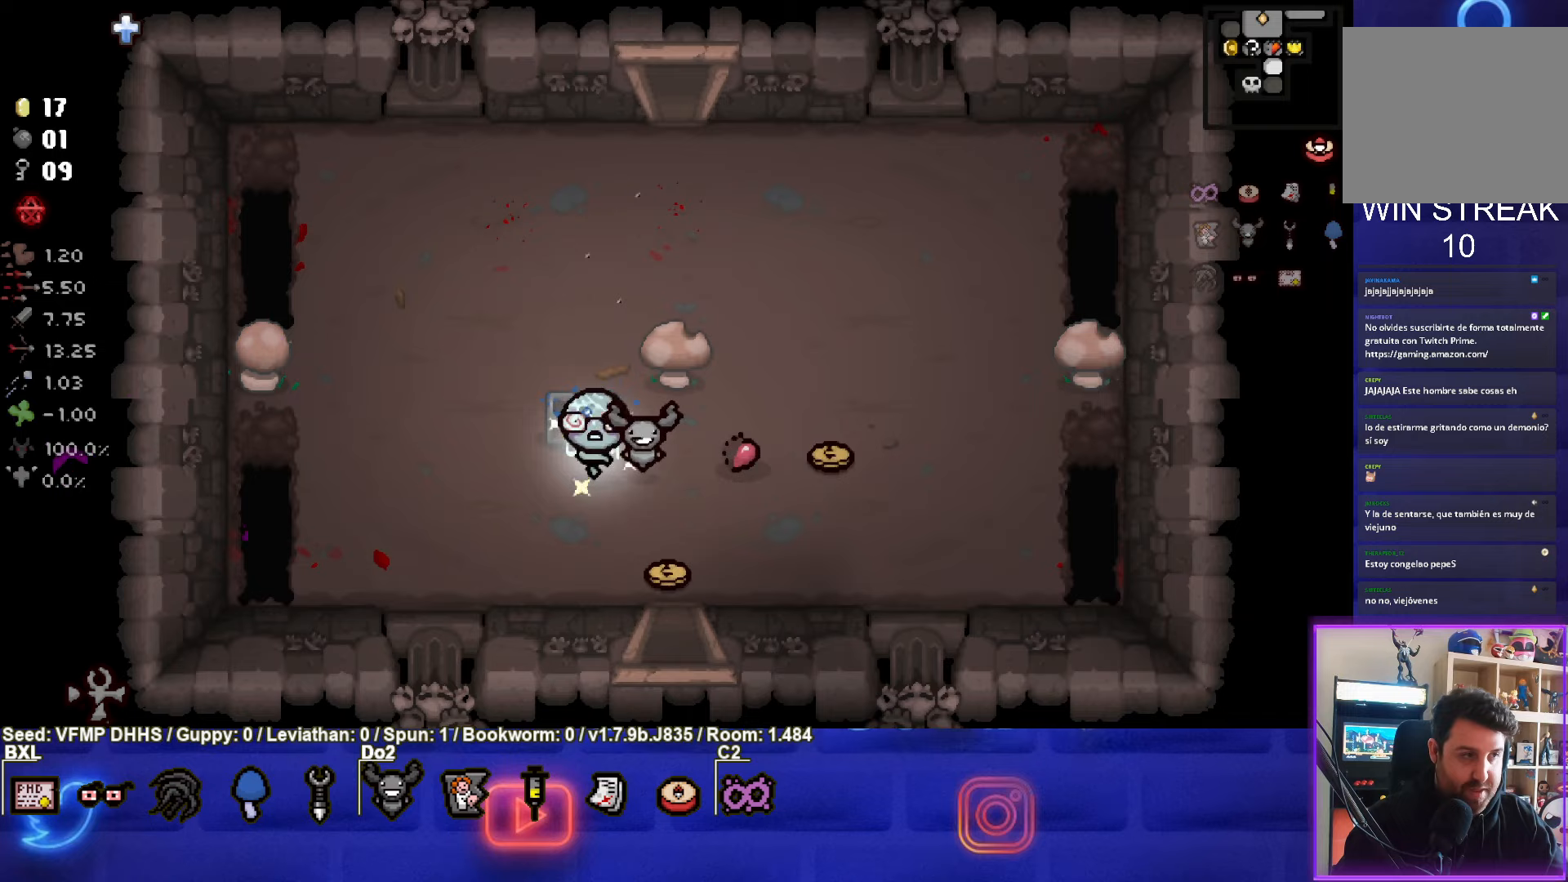
Gameplay with a controller (PlayStation layout); each line is a JSON object with the inputs held at the frame after it. "events" lists button and stick changes between this image and that frame as [ms after this image, input, new state], when the widget could be followed in between. Not read: L3 R3 right_stick.
{"buttons": ["CROSS"], "left_stick": "right", "events": [[250, "left_stick", "right"], [283, "CROSS", "down"]]}
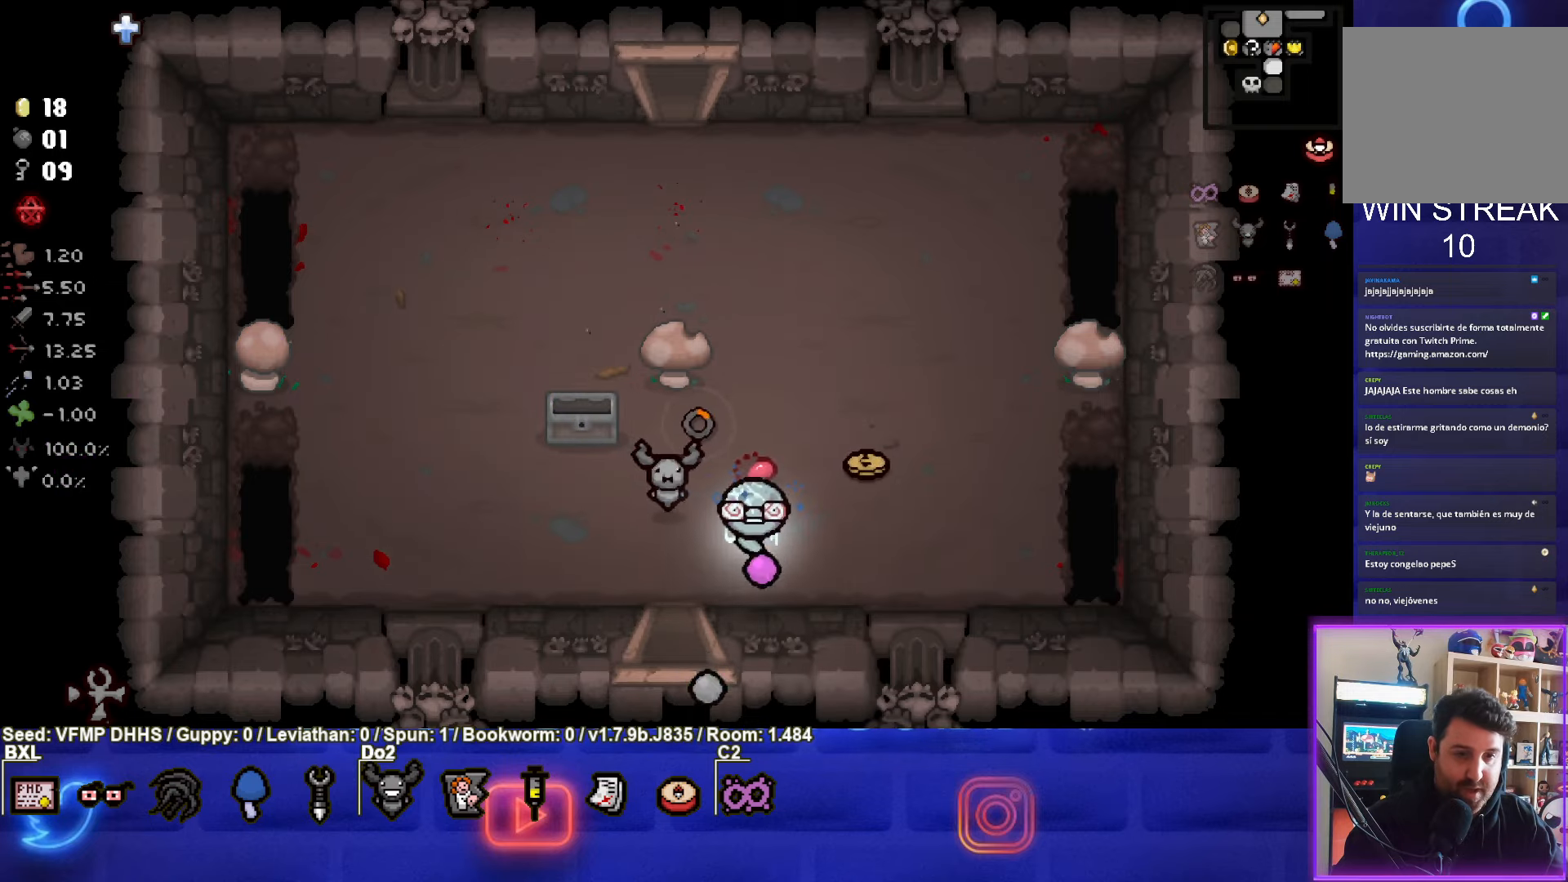
{"buttons": ["CROSS"], "left_stick": "down-left", "events": [[67, "left_stick", "up-right"], [267, "left_stick", "center"], [333, "left_stick", "down-left"]]}
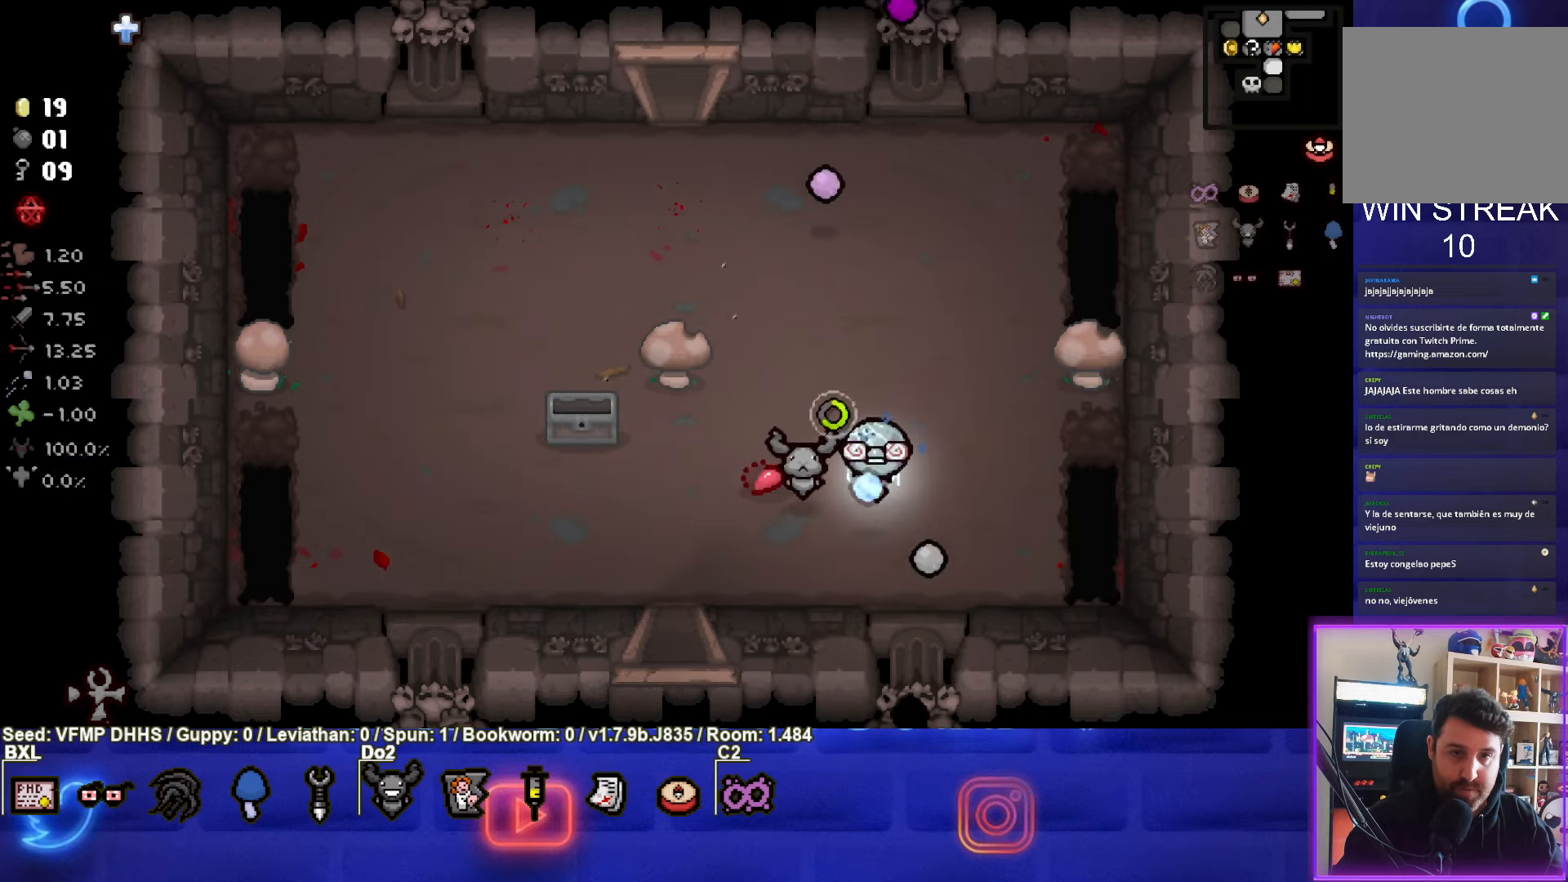
{"buttons": ["CROSS"], "left_stick": "down", "events": [[500, "left_stick", "down"]]}
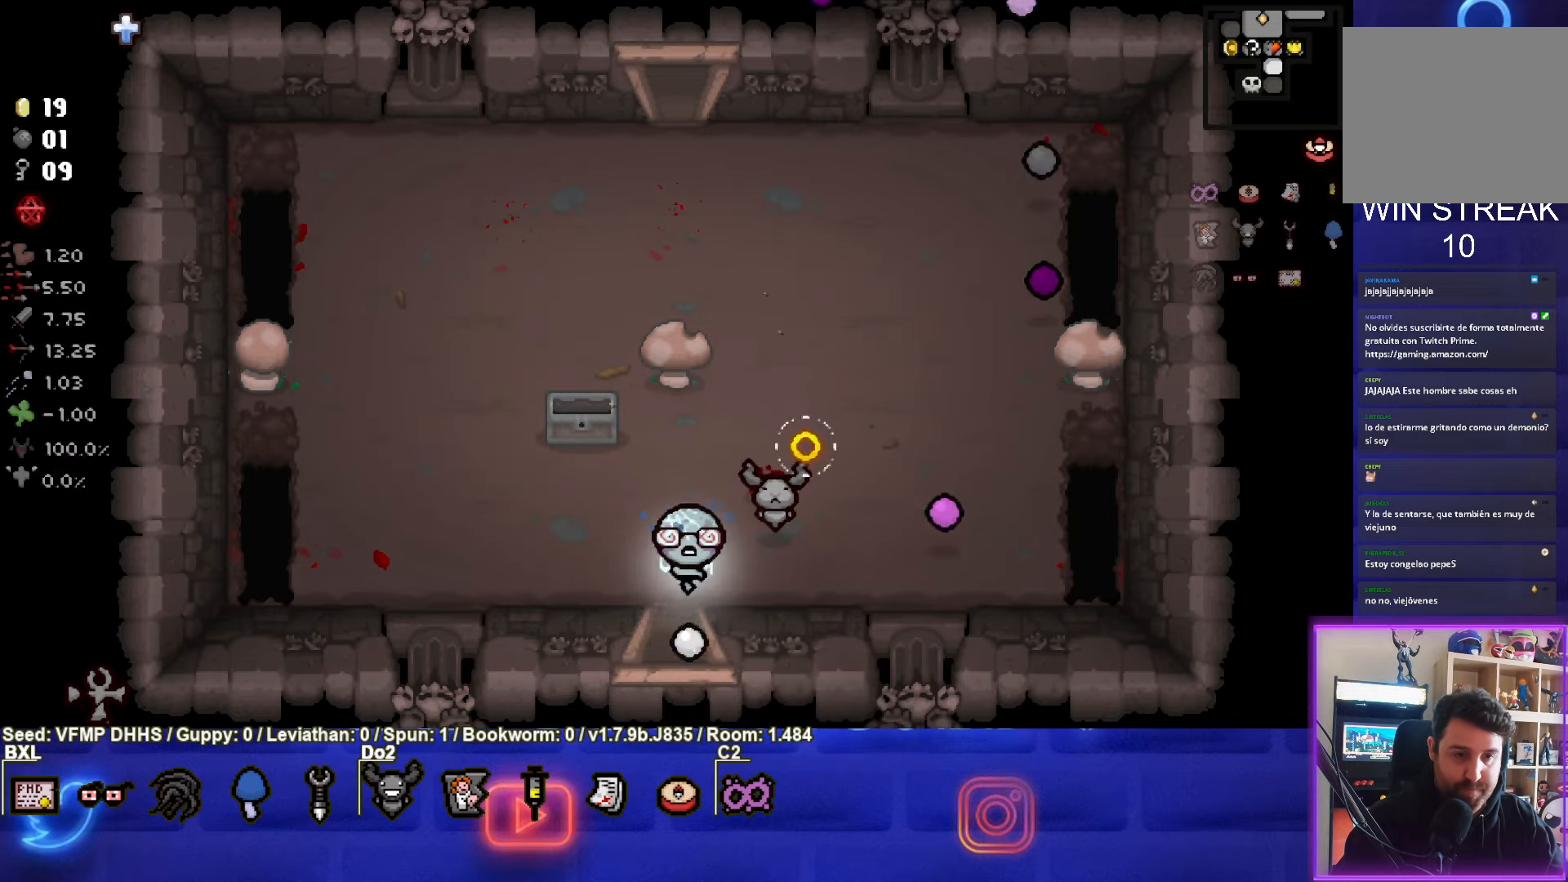
{"buttons": ["CROSS"], "left_stick": "center", "events": [[283, "left_stick", "center"]]}
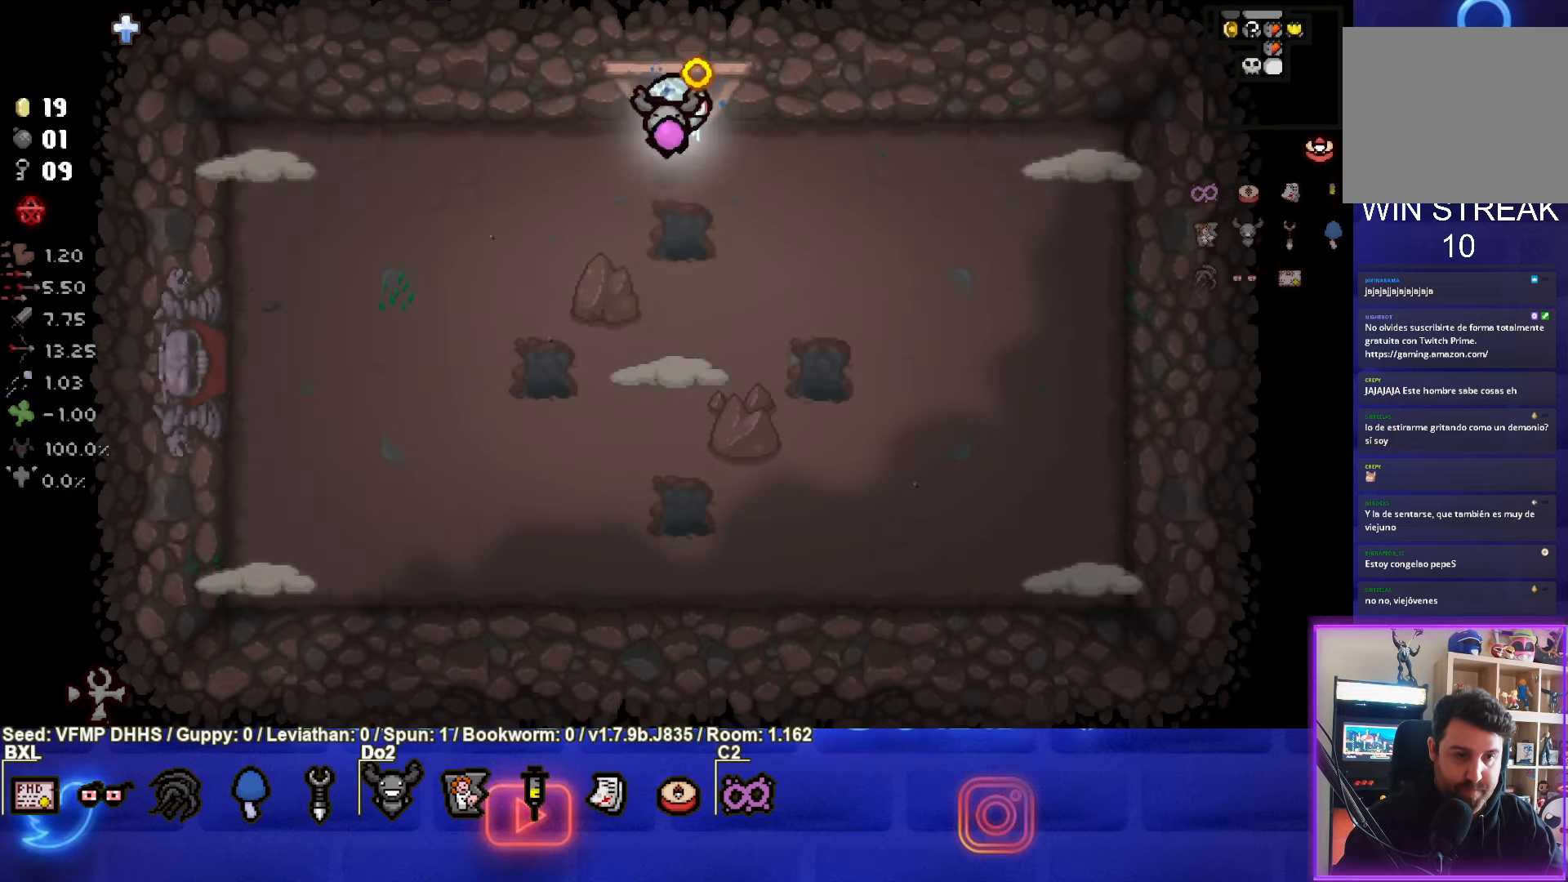
{"buttons": ["CROSS"], "left_stick": "center", "events": [[267, "left_stick", "down"], [417, "CROSS", "up"], [417, "left_stick", "center"], [450, "CROSS", "down"]]}
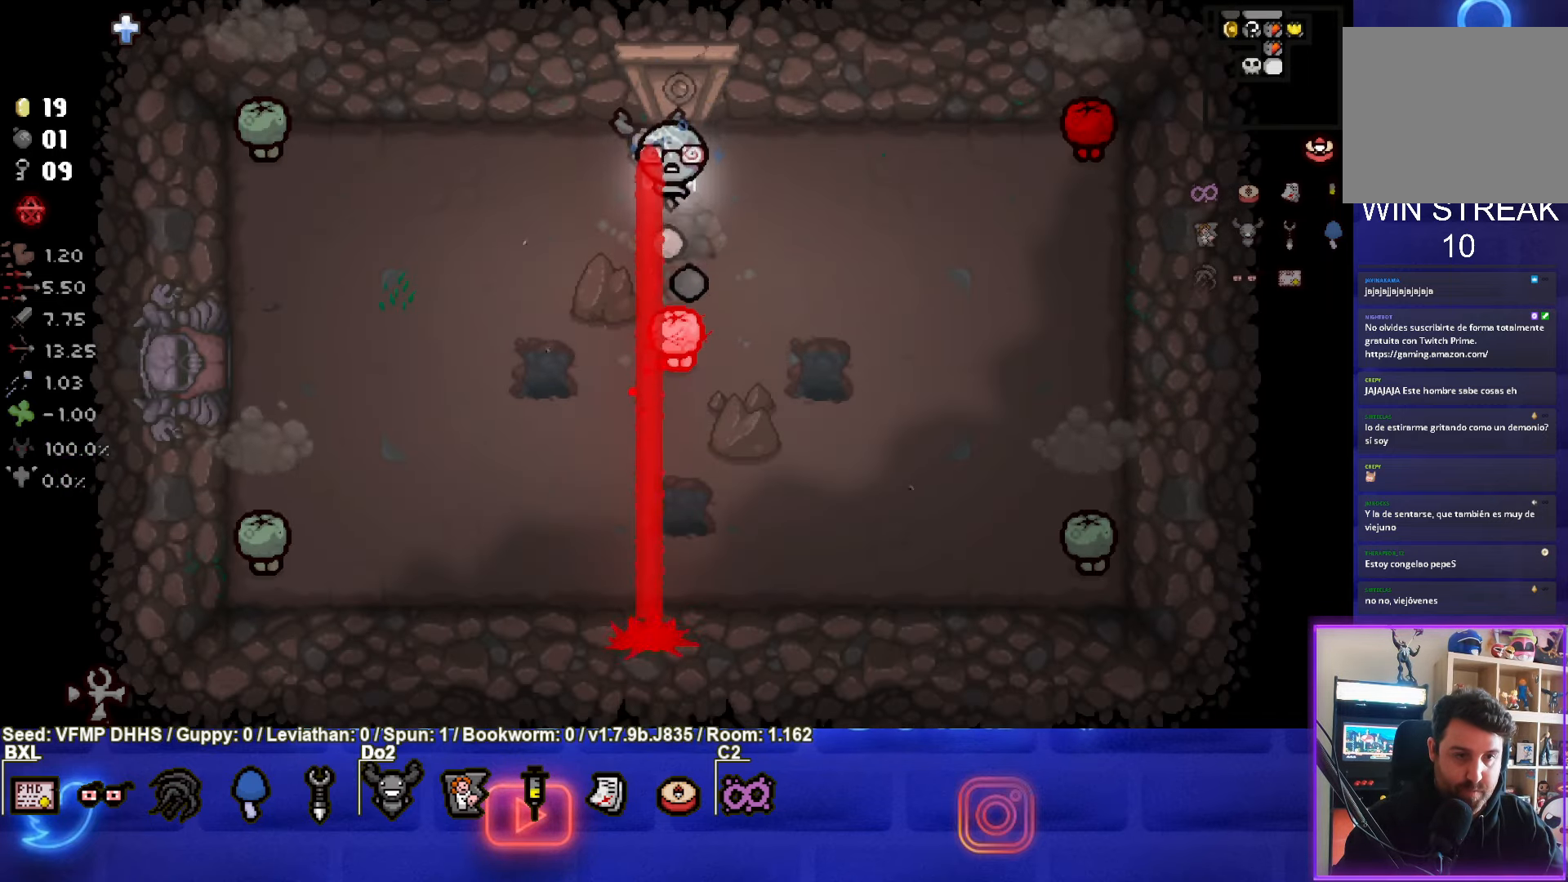
{"buttons": ["SQUARE"], "left_stick": "left", "events": [[17, "left_stick", "up"], [33, "SQUARE", "down"], [183, "left_stick", "left"], [317, "CROSS", "up"]]}
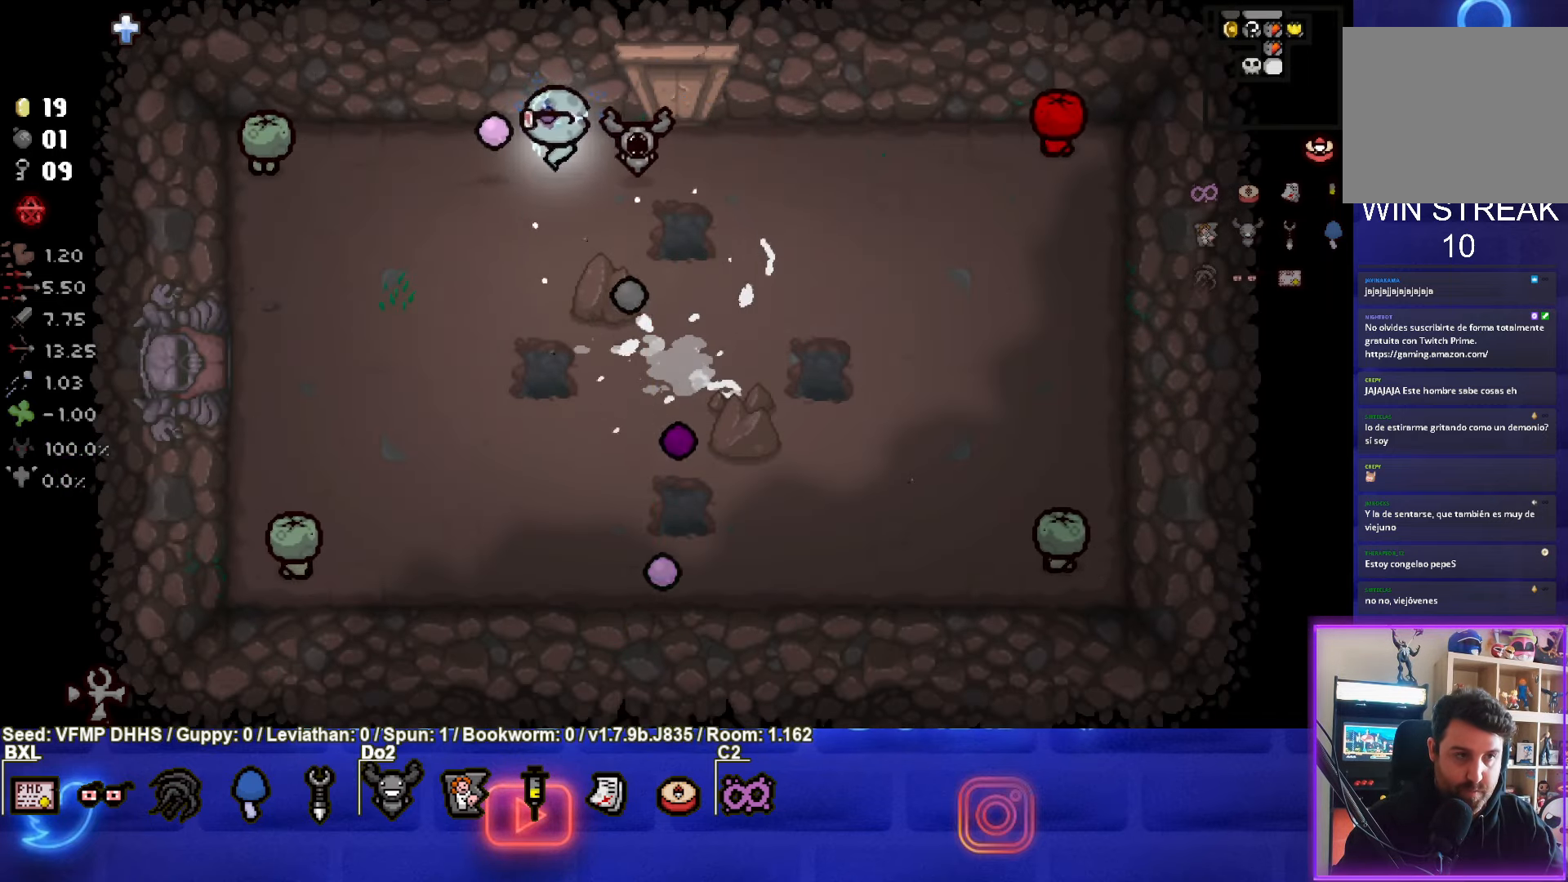
{"buttons": ["SQUARE"], "left_stick": "right", "events": [[33, "left_stick", "down-left"], [217, "left_stick", "center"], [283, "left_stick", "right"]]}
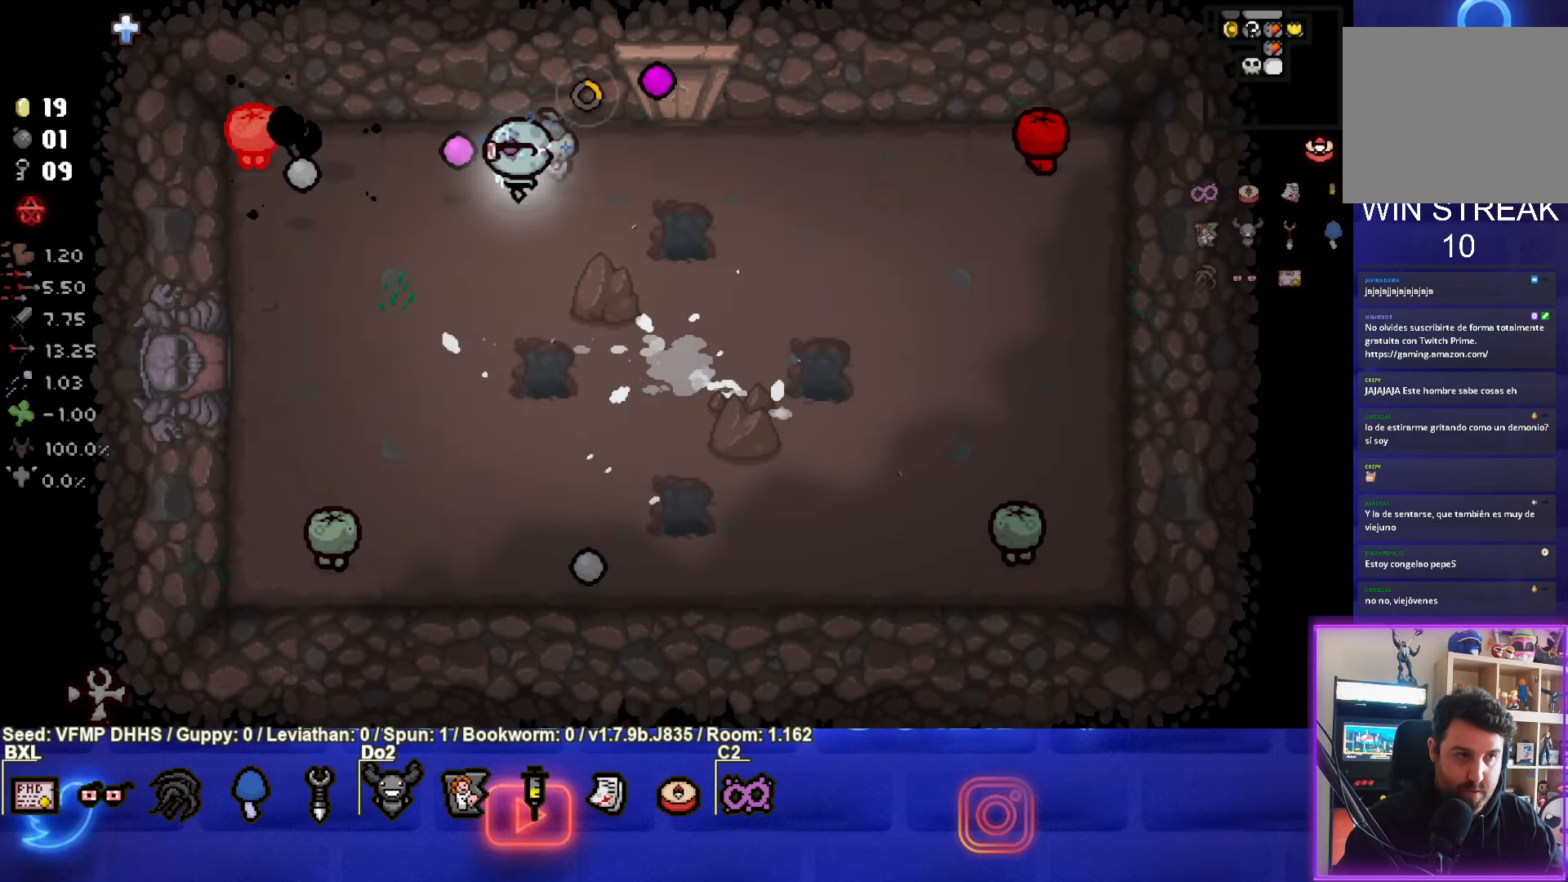
{"buttons": ["CROSS"], "left_stick": "right", "events": [[417, "left_stick", "center"], [500, "CROSS", "down"], [500, "SQUARE", "up"], [500, "left_stick", "right"]]}
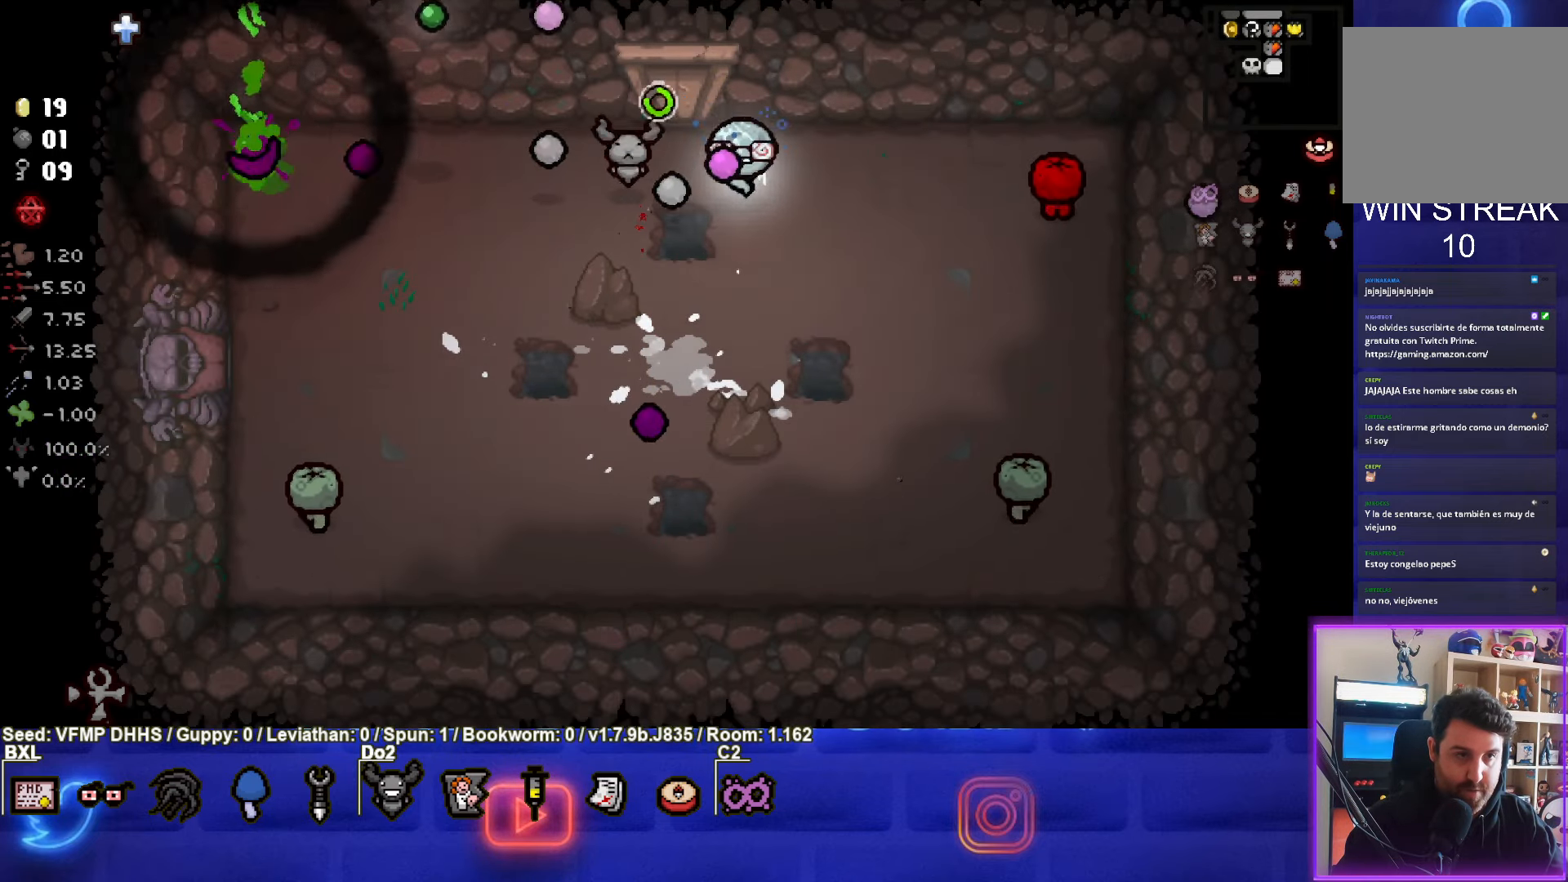
{"buttons": ["CIRCLE"], "left_stick": "down-left", "events": [[33, "CIRCLE", "down"], [33, "CROSS", "up"], [183, "left_stick", "center"], [400, "left_stick", "down-left"]]}
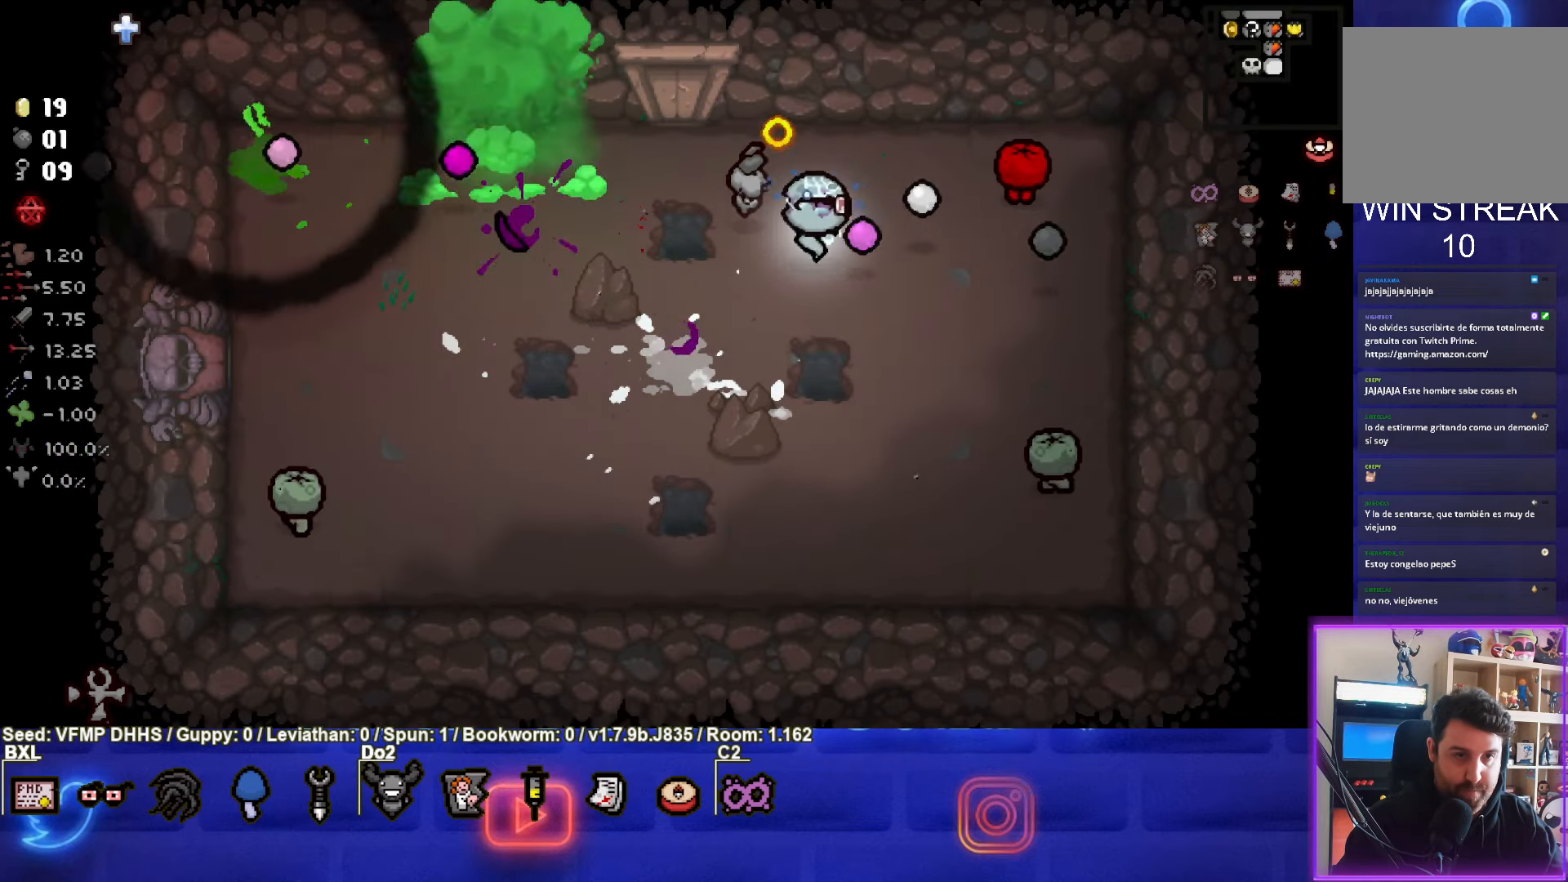
{"buttons": ["CIRCLE"], "left_stick": "up", "events": [[283, "left_stick", "up"]]}
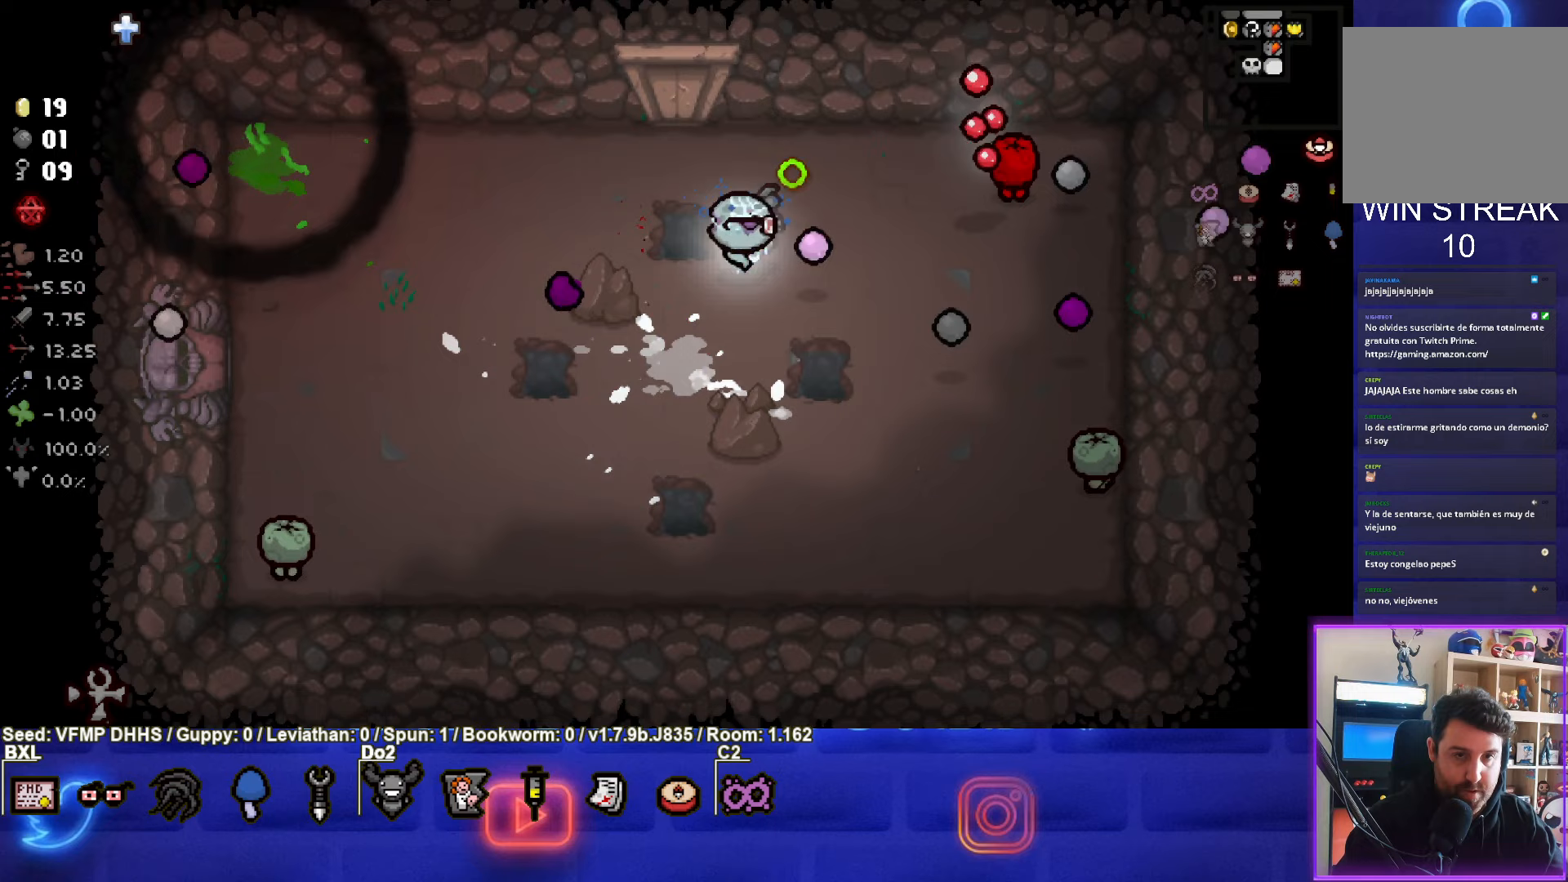
{"buttons": ["CIRCLE"], "left_stick": "left", "events": [[67, "left_stick", "left"], [183, "CIRCLE", "up"], [267, "CIRCLE", "down"]]}
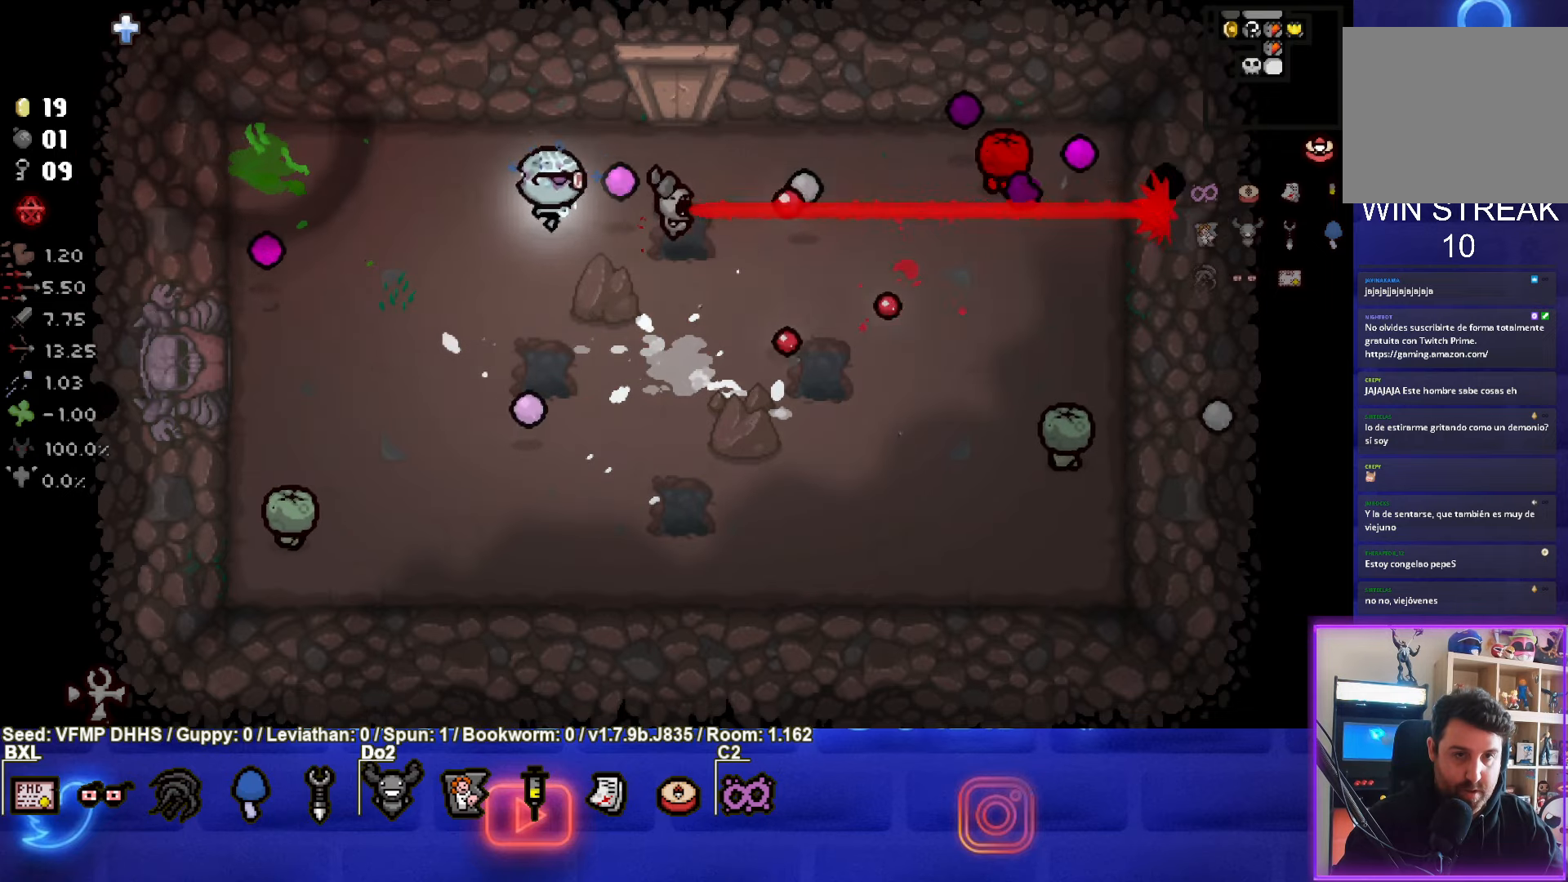
{"buttons": ["CIRCLE"], "left_stick": "center", "events": [[67, "left_stick", "up-left"], [167, "left_stick", "center"], [217, "left_stick", "right"], [483, "left_stick", "center"]]}
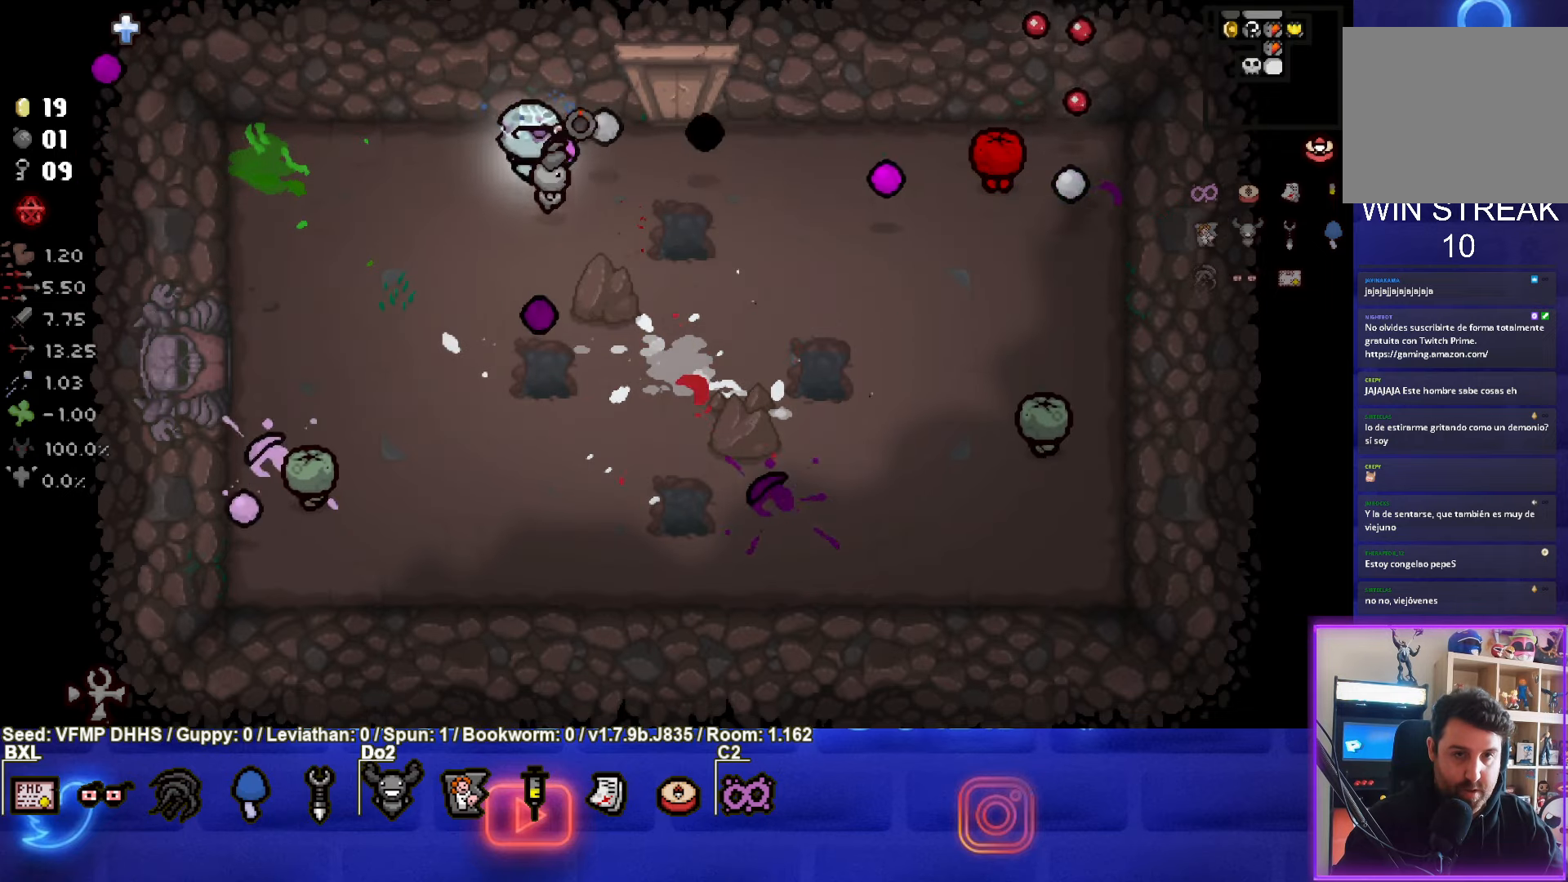
{"buttons": ["CIRCLE"], "left_stick": "right", "events": [[33, "left_stick", "left"], [167, "left_stick", "center"], [233, "left_stick", "right"]]}
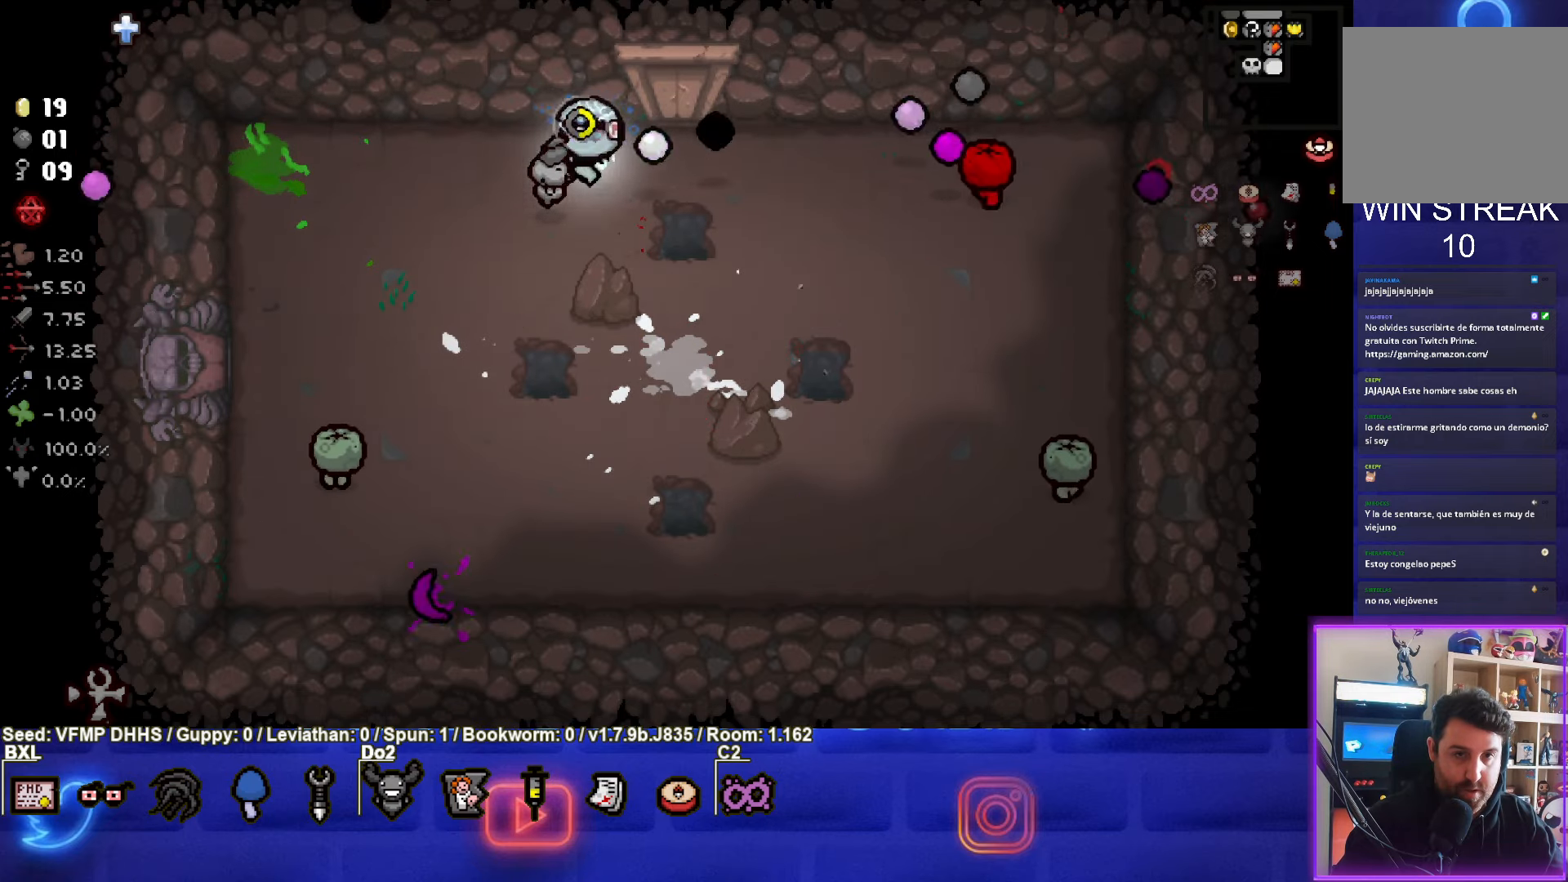
{"buttons": ["CROSS"], "left_stick": "center", "events": [[33, "CROSS", "down"], [117, "CIRCLE", "up"], [133, "left_stick", "down"], [317, "left_stick", "down-right"], [500, "left_stick", "center"]]}
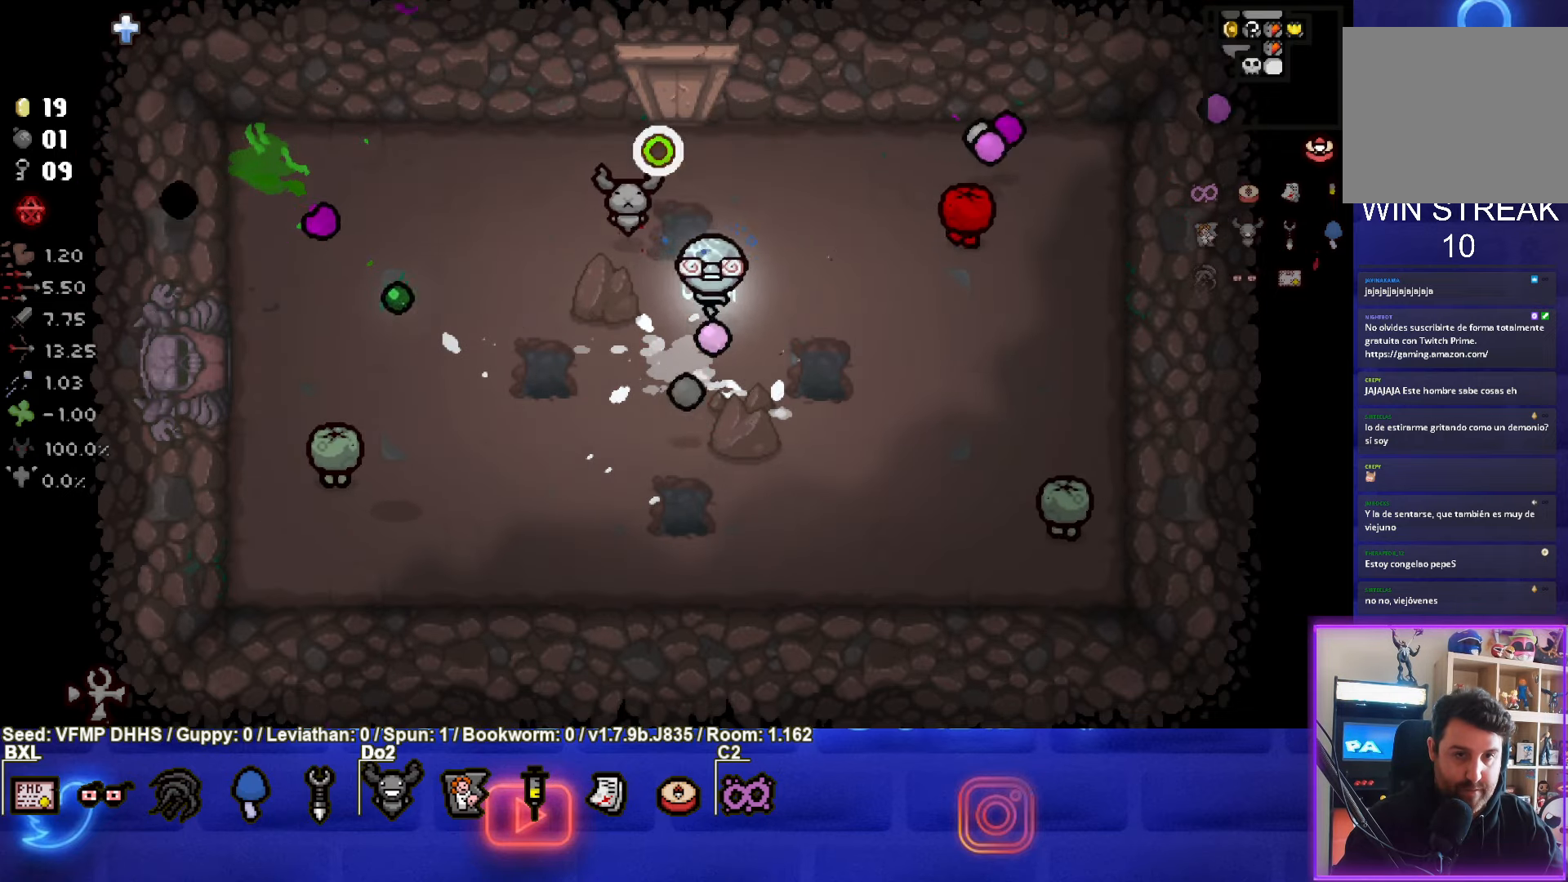
{"buttons": ["CROSS"], "left_stick": "down-right", "events": [[83, "left_stick", "down"], [200, "left_stick", "down-right"]]}
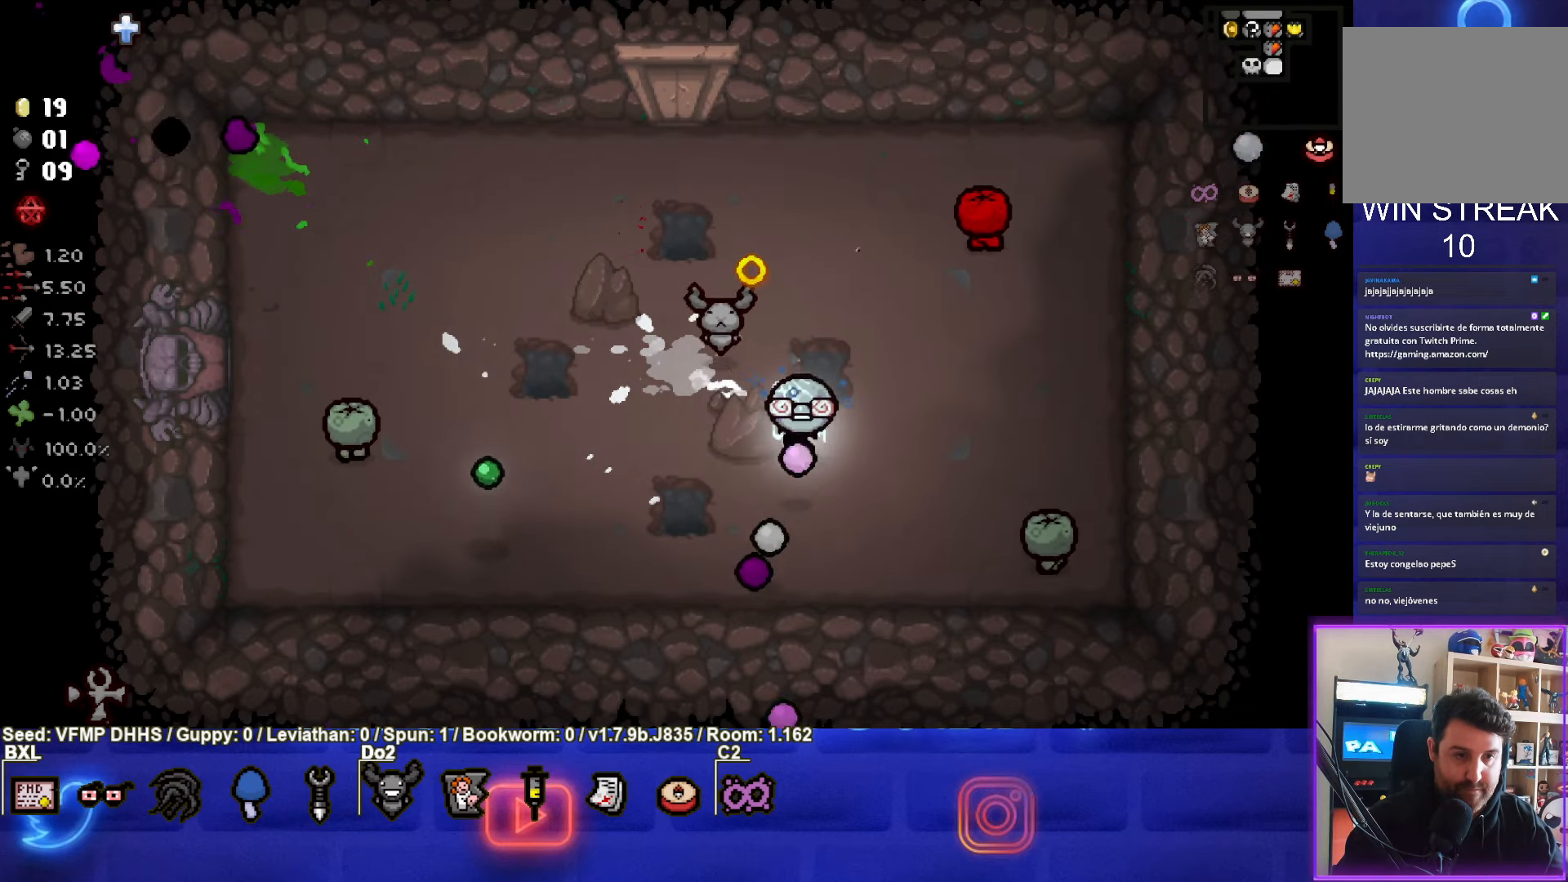
{"buttons": ["SQUARE"], "left_stick": "left", "events": [[67, "SQUARE", "down"], [67, "left_stick", "down-left"], [117, "CROSS", "up"], [150, "left_stick", "up-left"], [450, "left_stick", "left"]]}
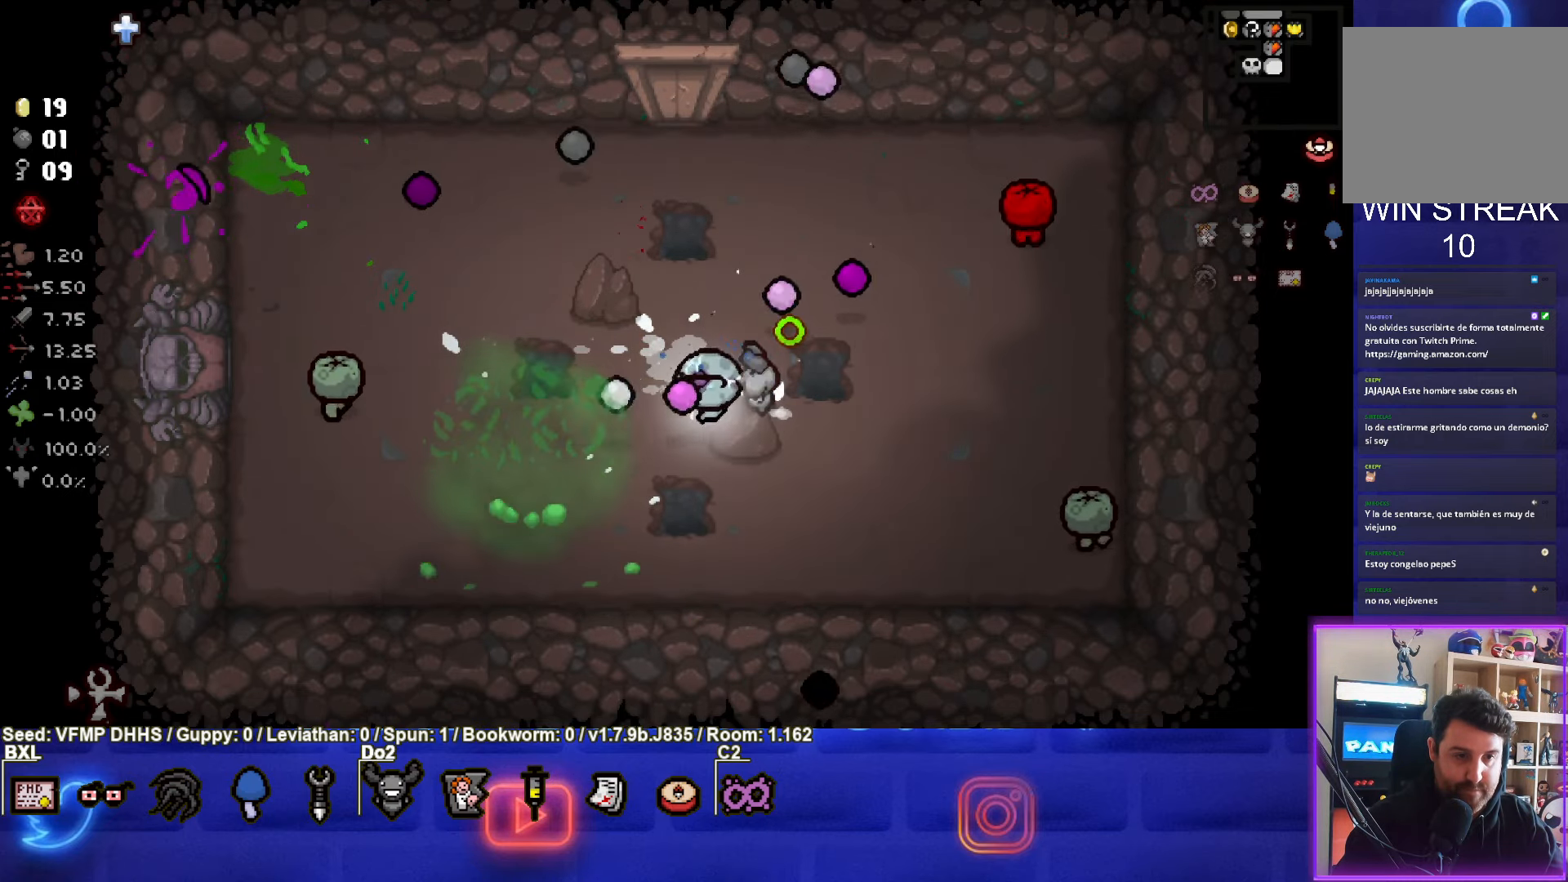
{"buttons": ["SQUARE"], "left_stick": "center", "events": [[100, "SQUARE", "up"], [183, "SQUARE", "down"], [183, "left_stick", "center"], [283, "left_stick", "left"], [467, "left_stick", "center"]]}
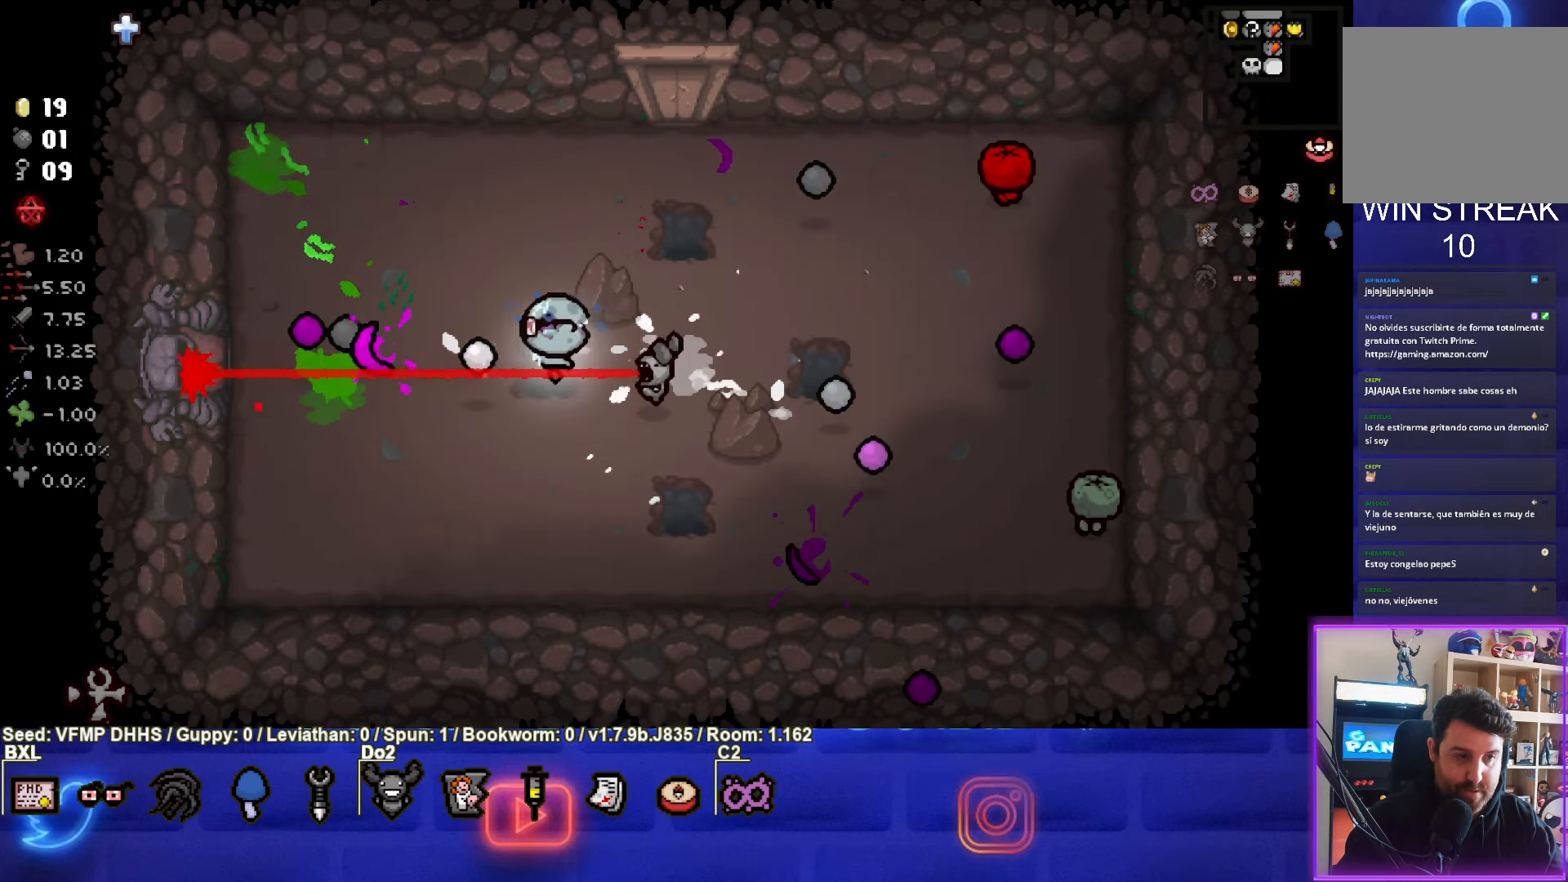
{"buttons": ["CIRCLE"], "left_stick": "up-right", "events": [[67, "left_stick", "up-right"], [133, "SQUARE", "up"], [167, "CIRCLE", "down"]]}
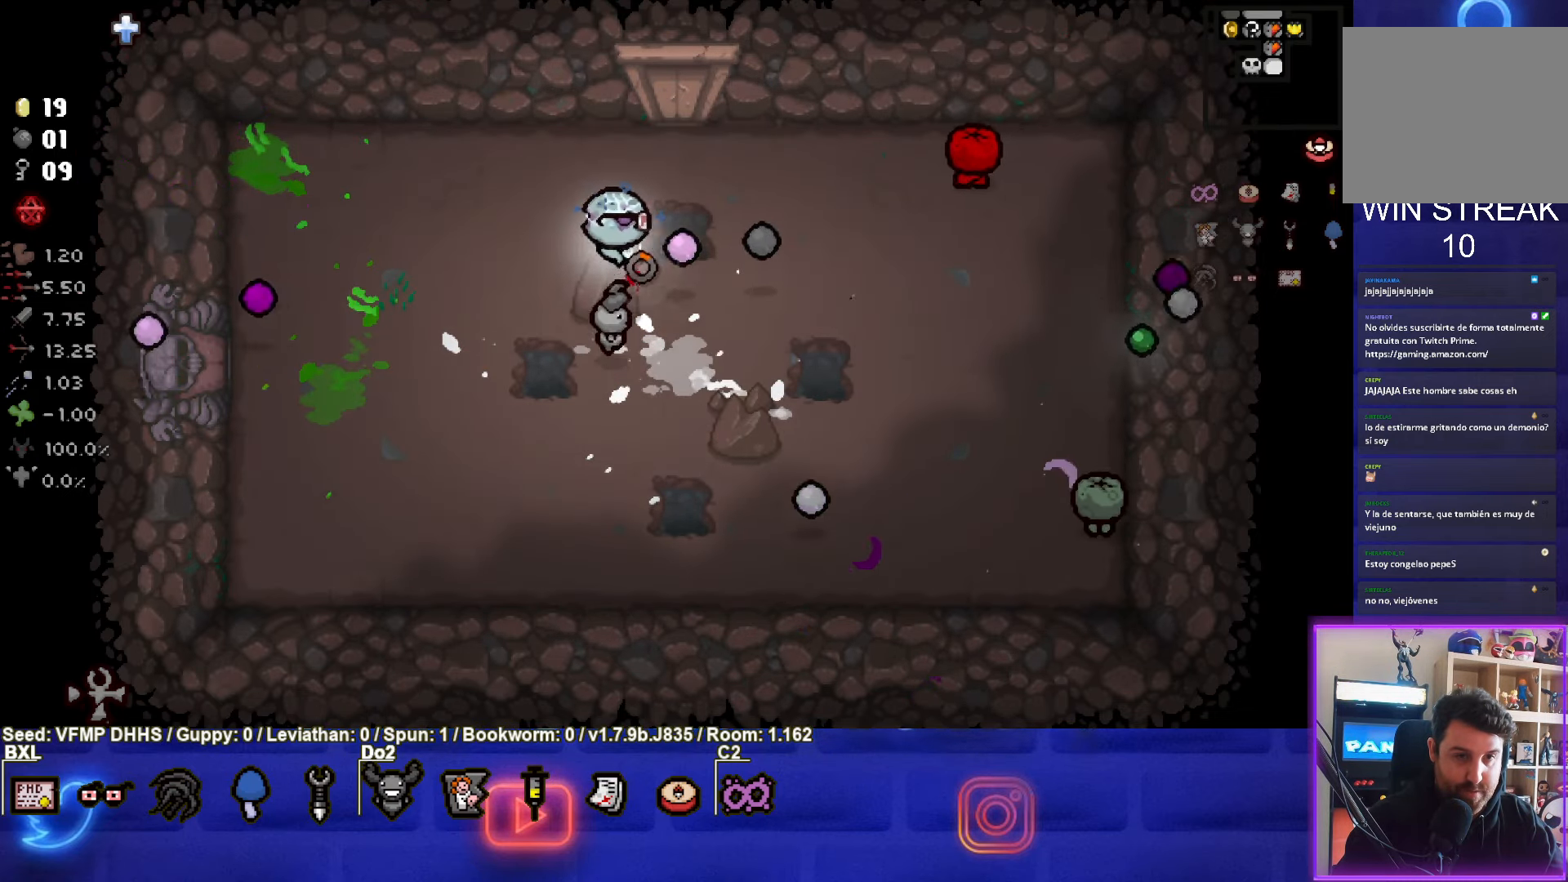
{"buttons": ["CIRCLE"], "left_stick": "down-left", "events": [[83, "left_stick", "up-left"], [233, "left_stick", "left"], [450, "left_stick", "down-left"]]}
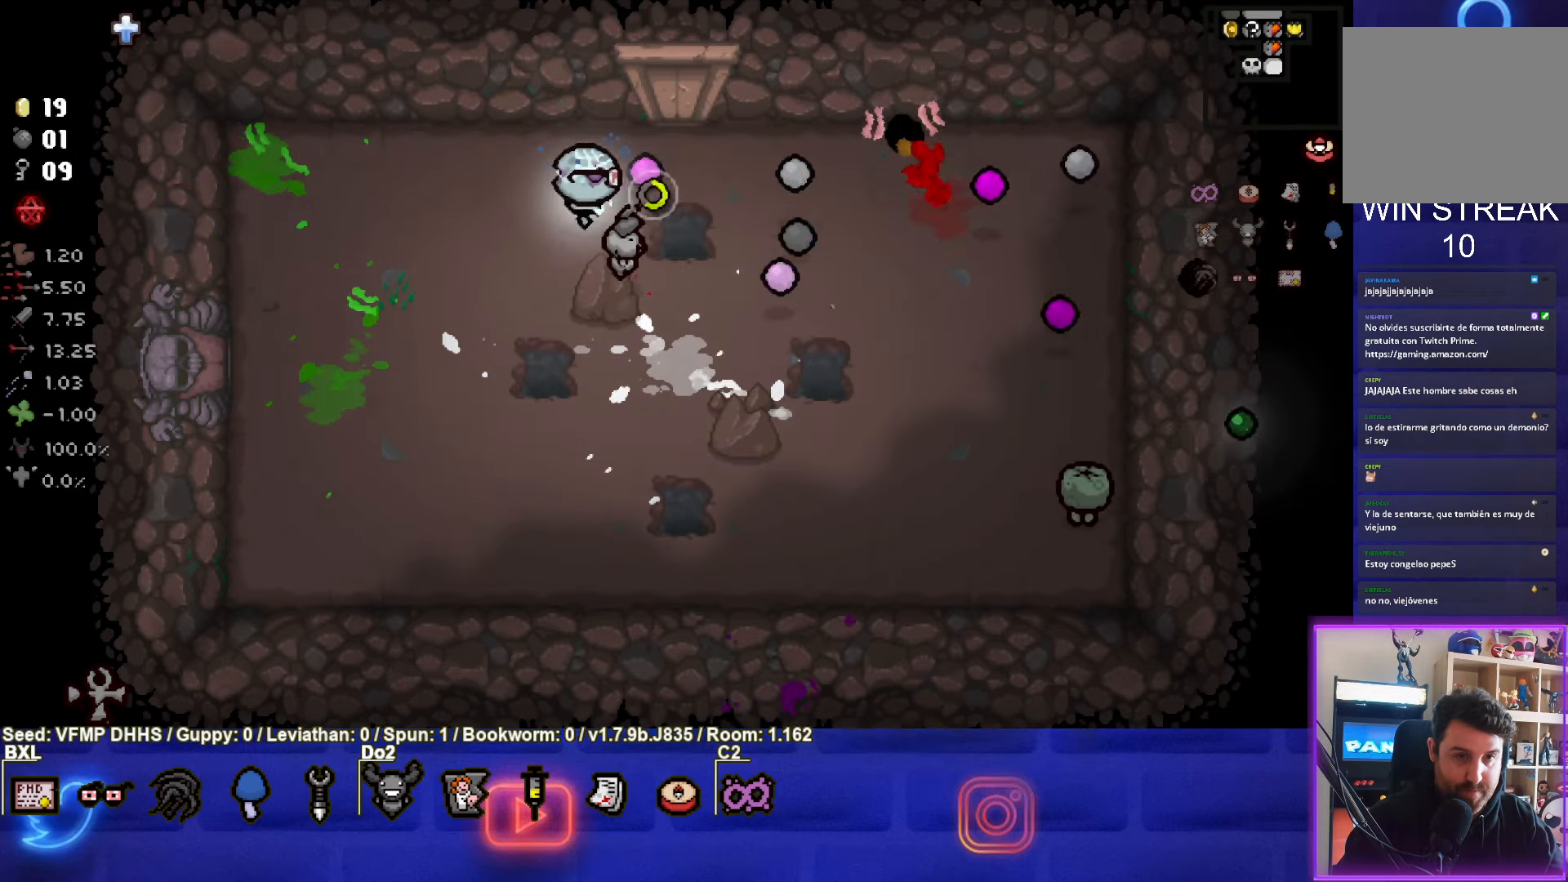
{"buttons": ["CIRCLE"], "left_stick": "down-right", "events": [[100, "left_stick", "down"], [317, "left_stick", "down-right"]]}
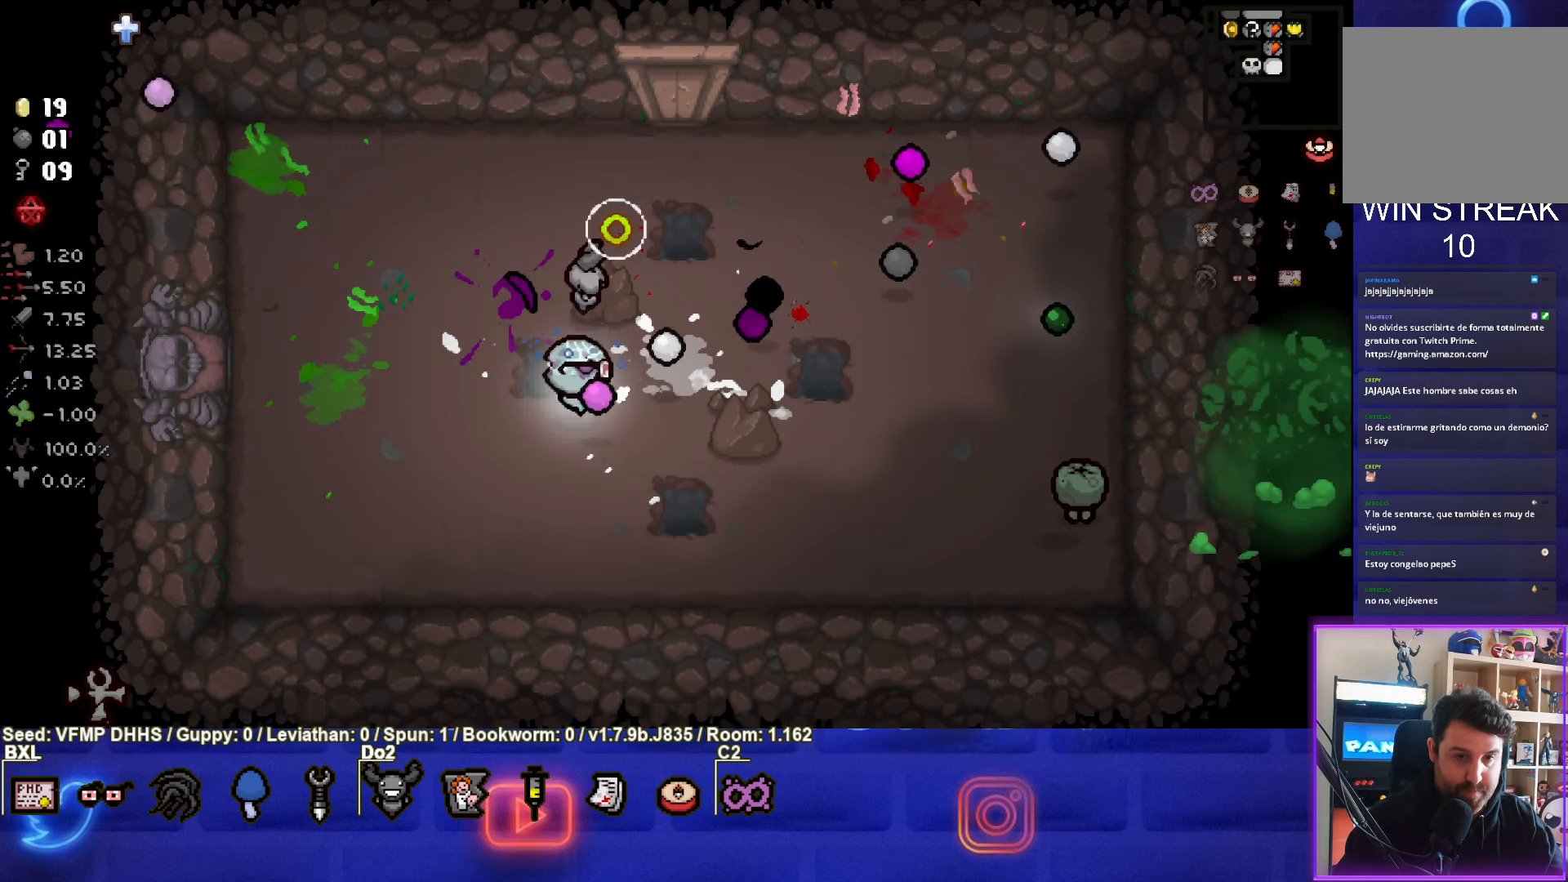
{"buttons": [], "left_stick": "left", "events": [[417, "left_stick", "left"], [433, "CIRCLE", "up"]]}
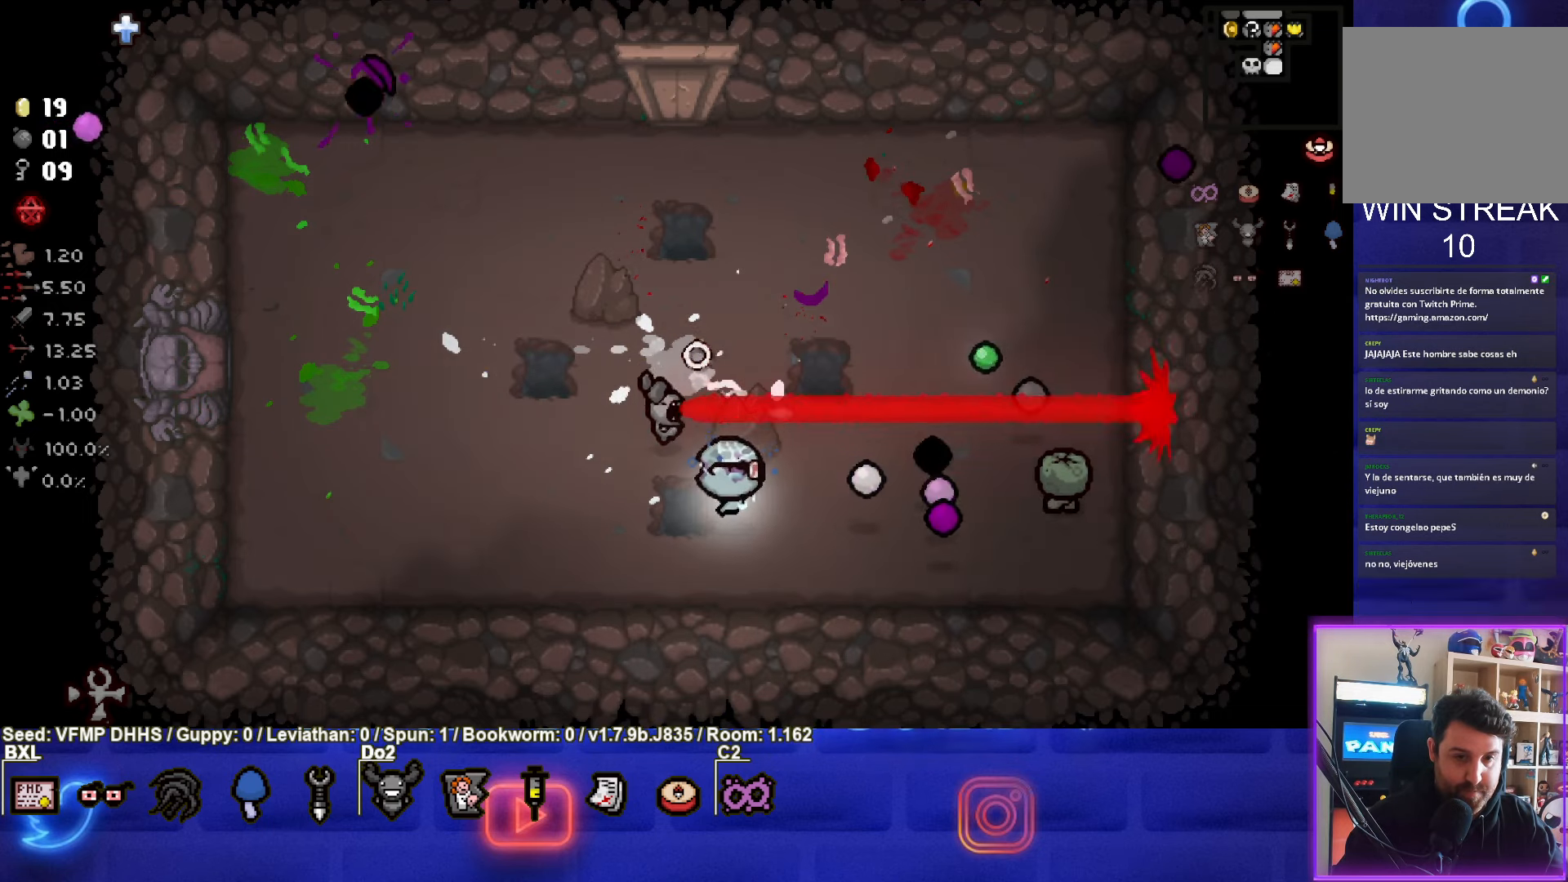
{"buttons": ["CIRCLE"], "left_stick": "left", "events": [[17, "CIRCLE", "down"]]}
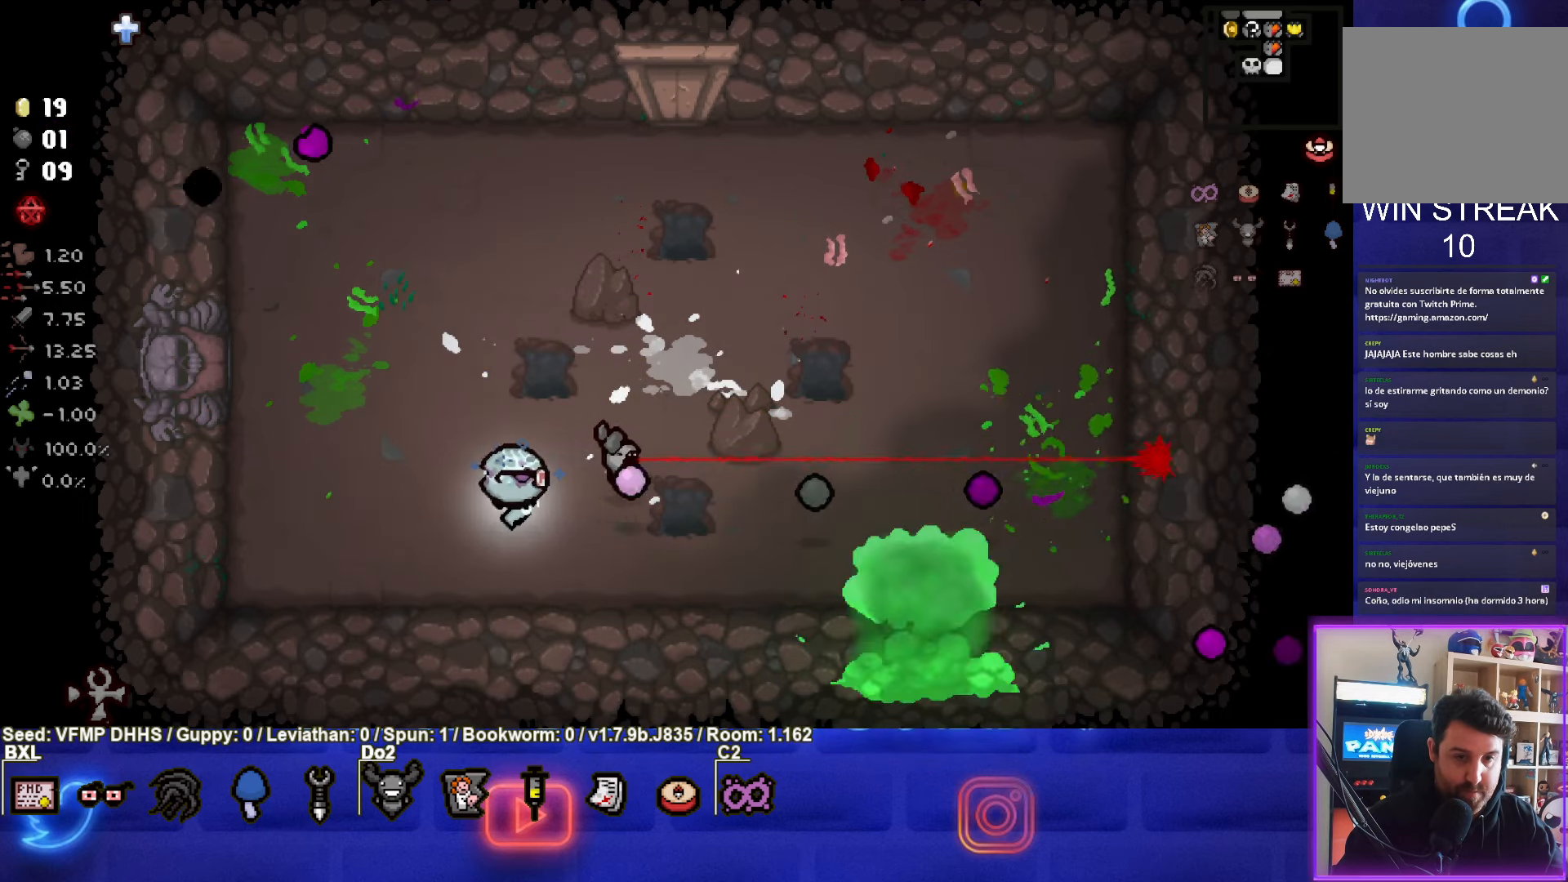
{"buttons": [], "left_stick": "right", "events": [[100, "left_stick", "up"], [200, "CIRCLE", "up"], [250, "left_stick", "up-right"], [350, "left_stick", "right"]]}
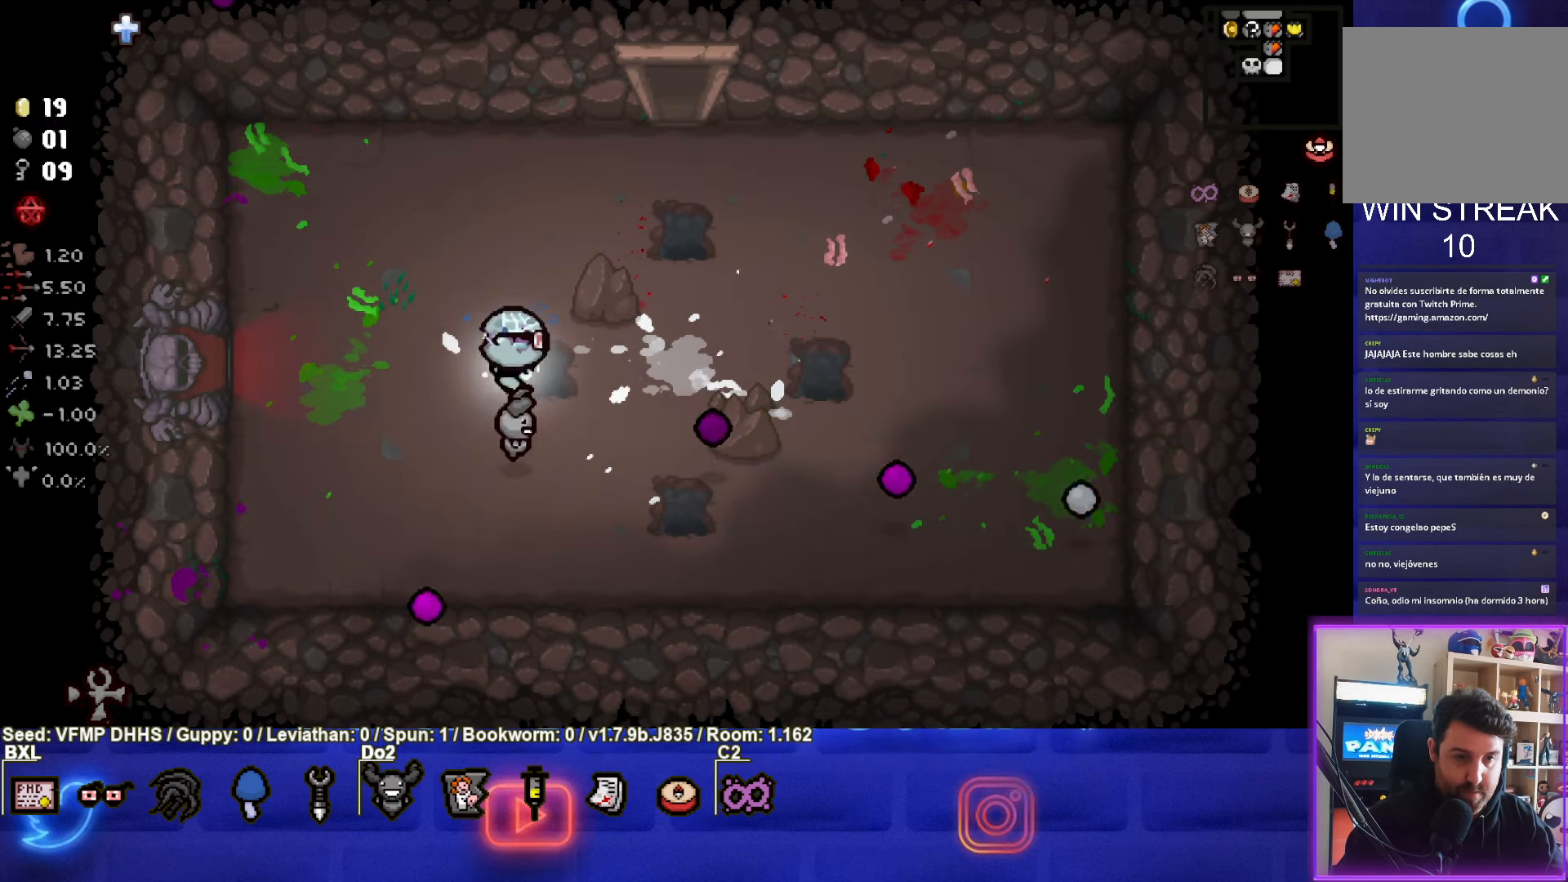
{"buttons": ["SQUARE"], "left_stick": "up-left", "events": [[50, "left_stick", "center"], [233, "SQUARE", "down"], [283, "left_stick", "up-left"]]}
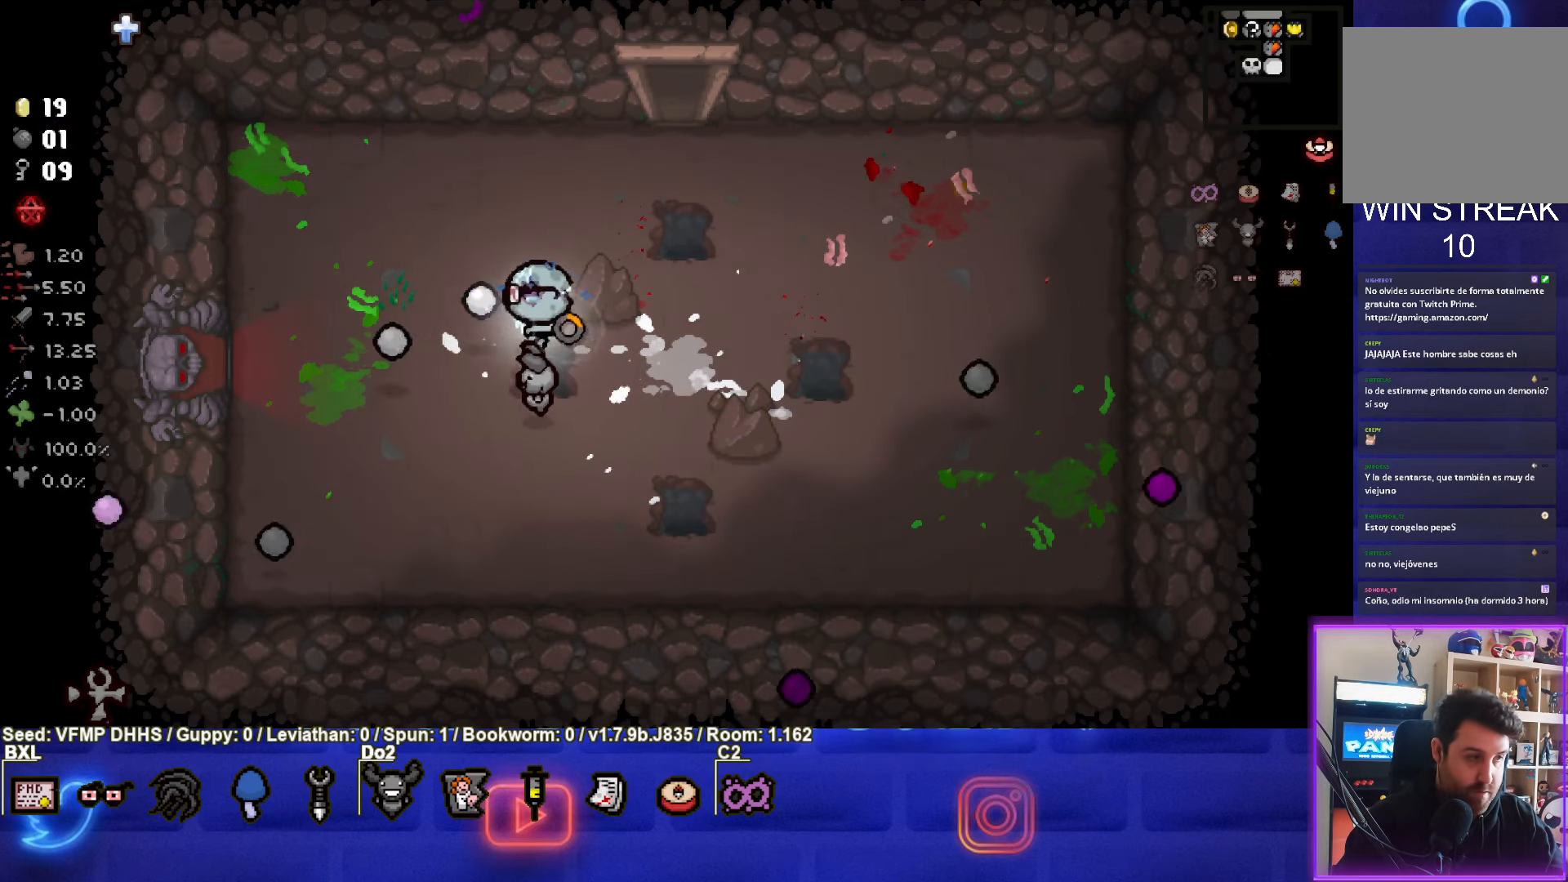
{"buttons": ["SQUARE"], "left_stick": "center", "events": [[17, "left_stick", "center"], [300, "left_stick", "left"], [450, "left_stick", "center"]]}
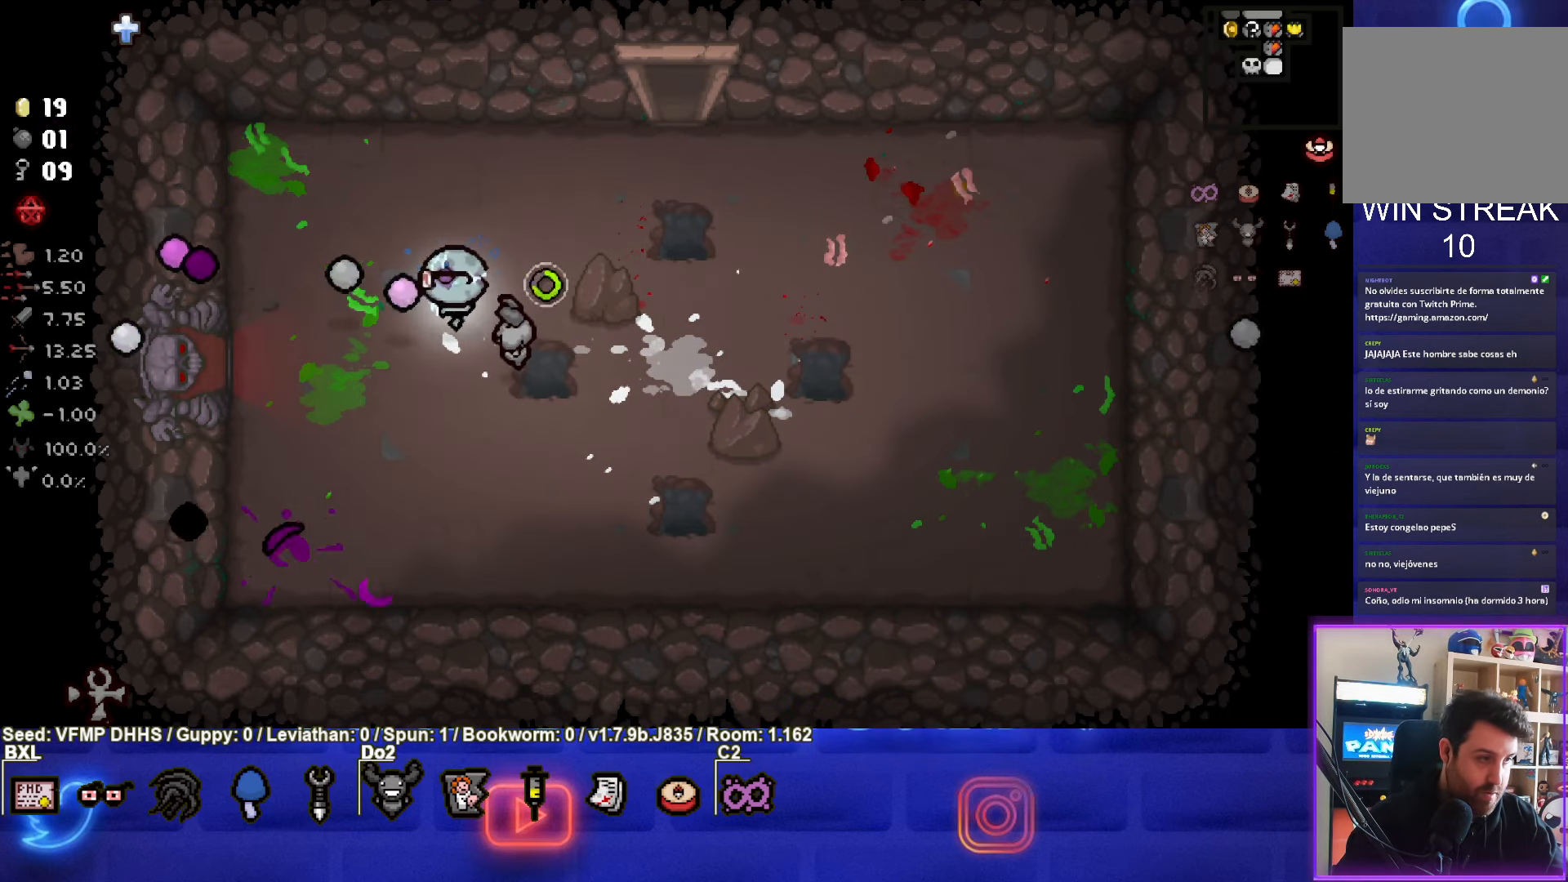
{"buttons": ["SQUARE"], "left_stick": "center", "events": []}
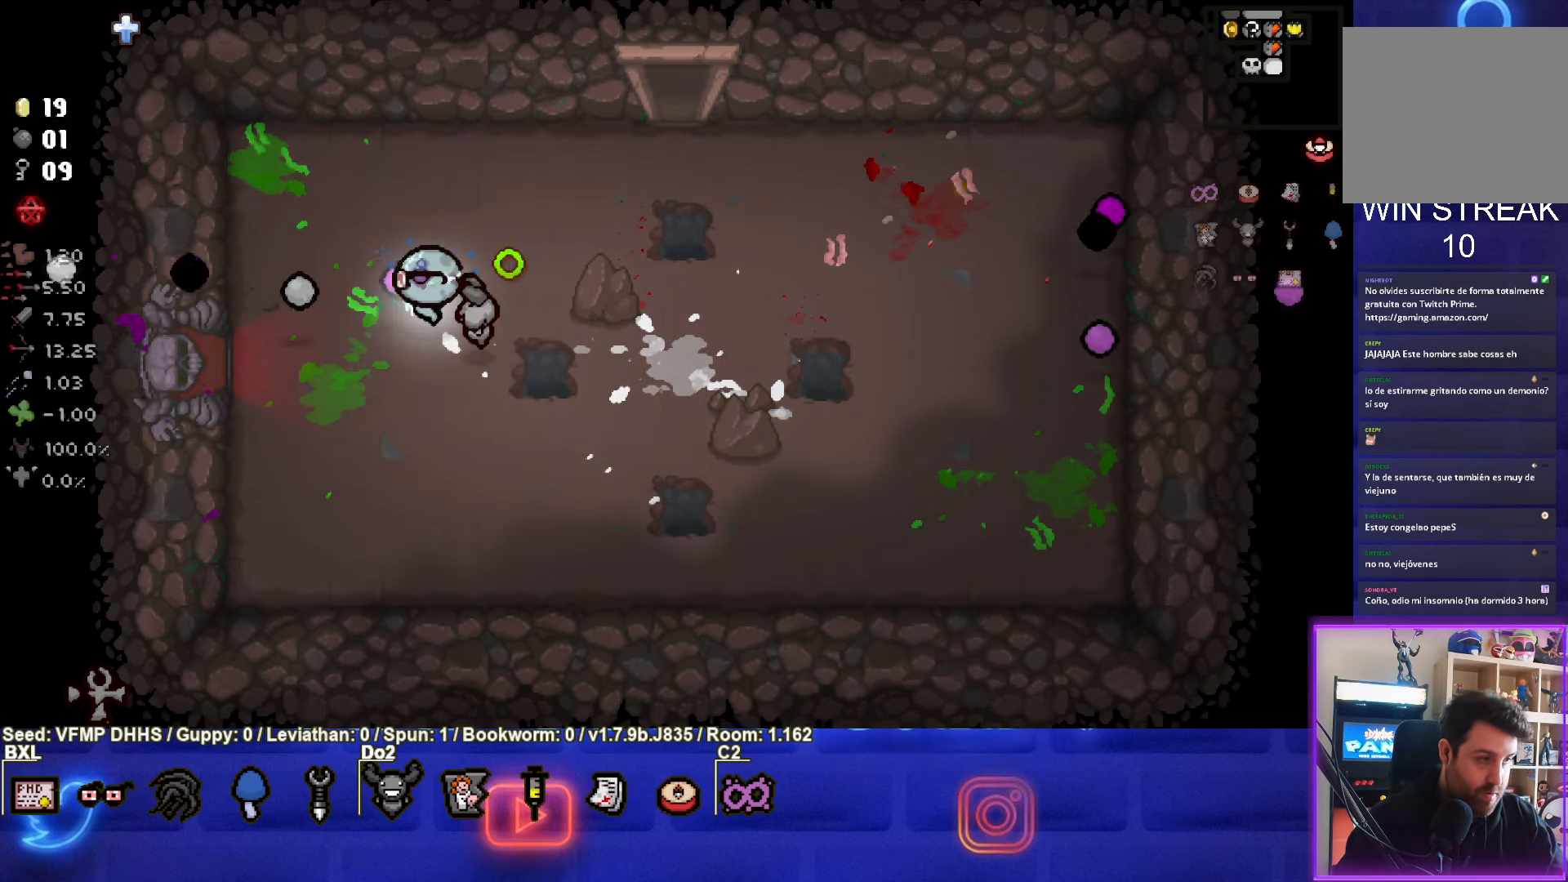
{"buttons": ["SQUARE"], "left_stick": "center", "events": []}
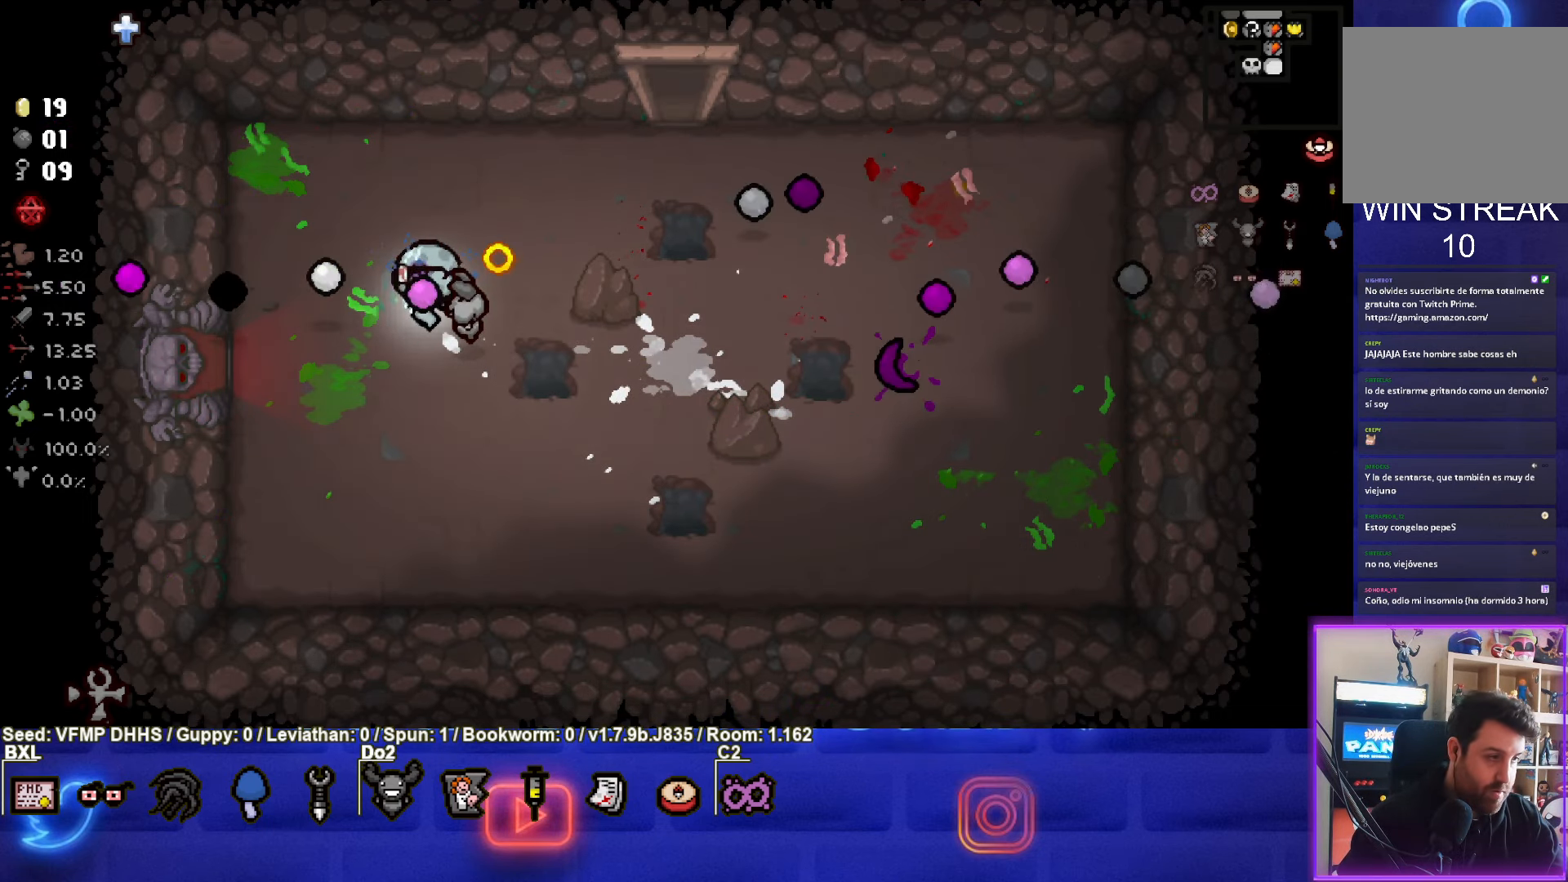
{"buttons": ["SQUARE"], "left_stick": "center", "events": []}